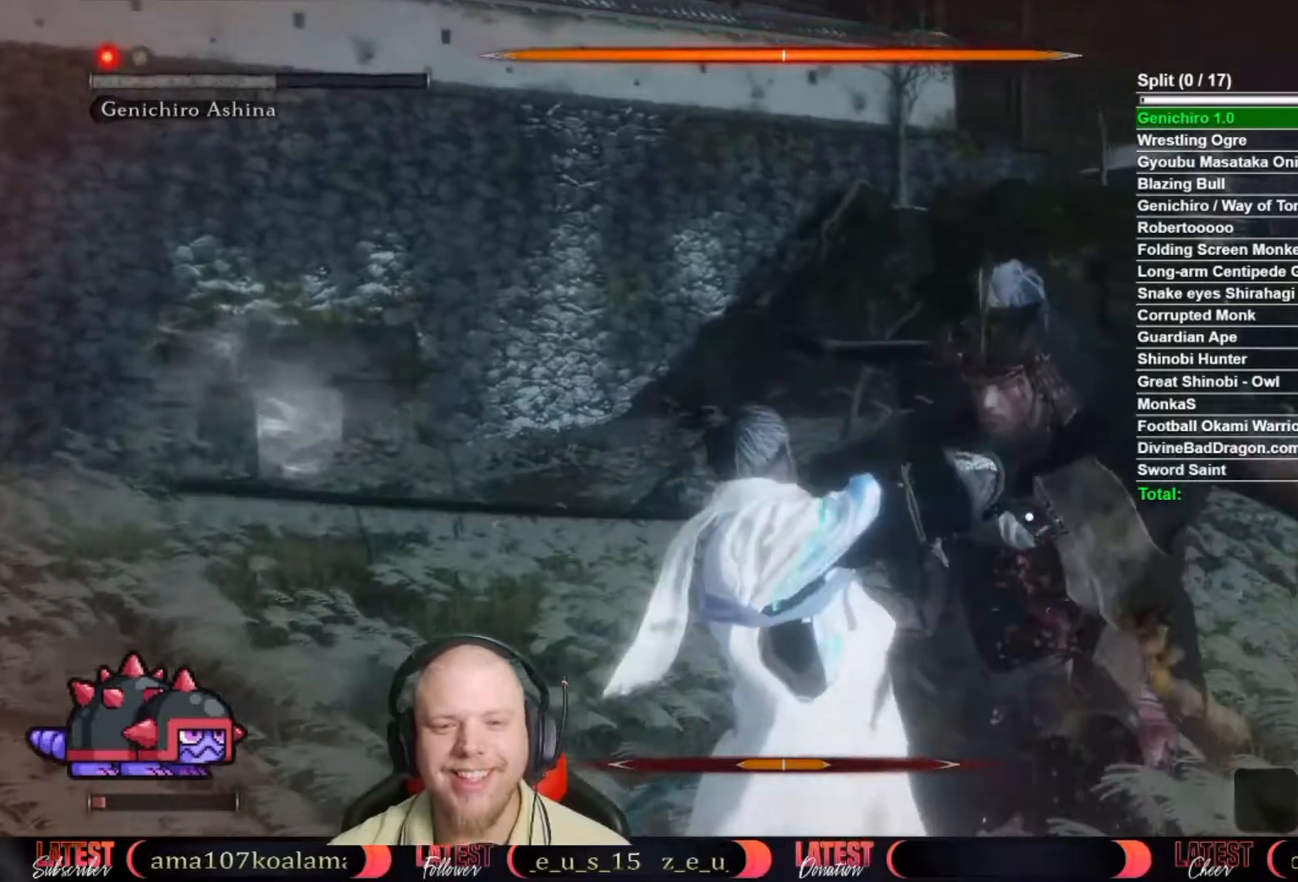
Gameplay with a controller (Xbox layout); each line is a JSON object with the inputs held at the frame after it (dt_ms = milliseconds from this image to that frame). "button_events" lists button changes between this image and that frame as [ms after this image, input, new state], when the widget could be followed in between (sticks are given only as held states). Not read: R2.
{"dt_ms": 500, "buttons": [], "left_stick": "center", "right_stick": "center", "button_events": []}
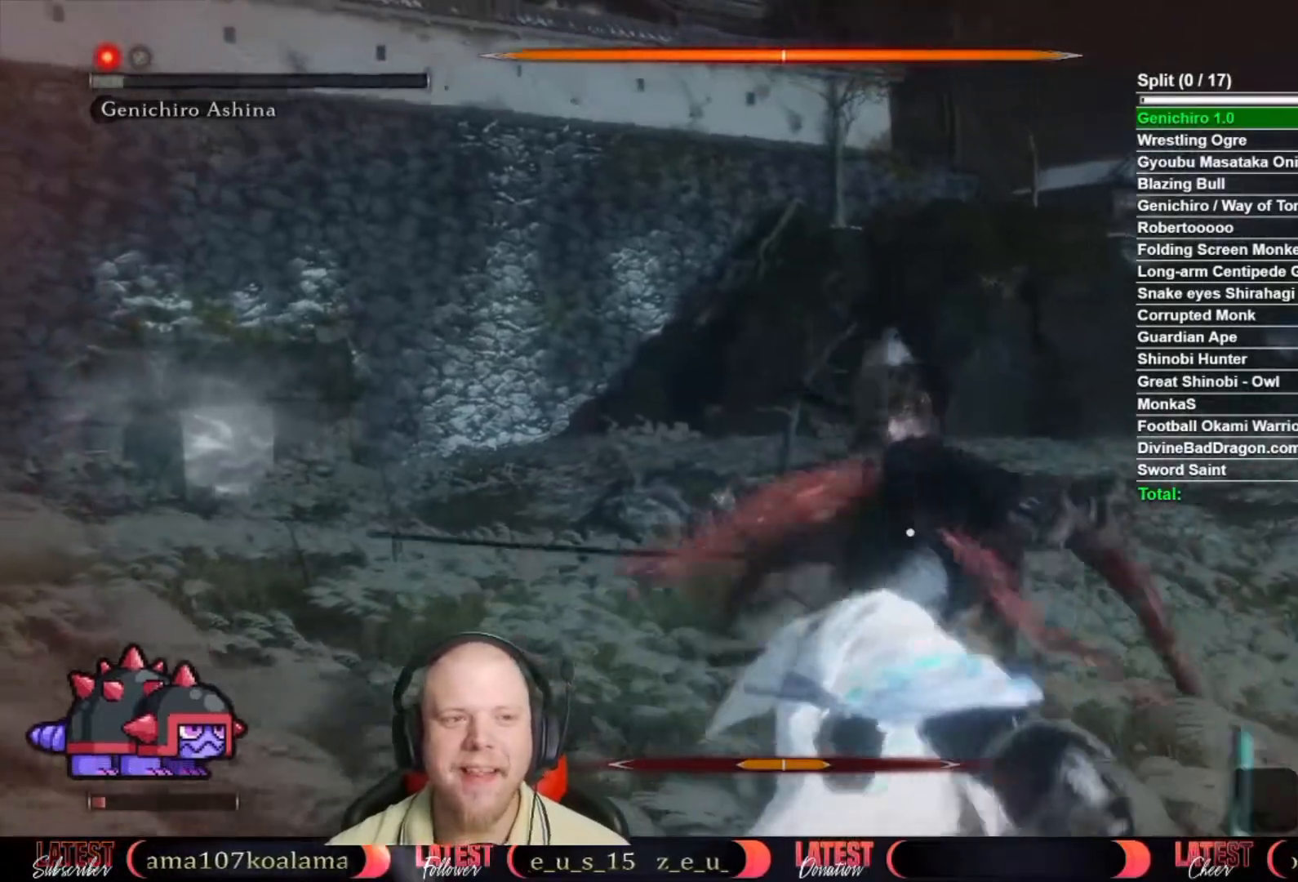
{"dt_ms": 500, "buttons": [], "left_stick": "up", "right_stick": "center", "button_events": [[183, "L2", "down"], [250, "L2", "up"], [383, "R1", "down"], [433, "R1", "up"]]}
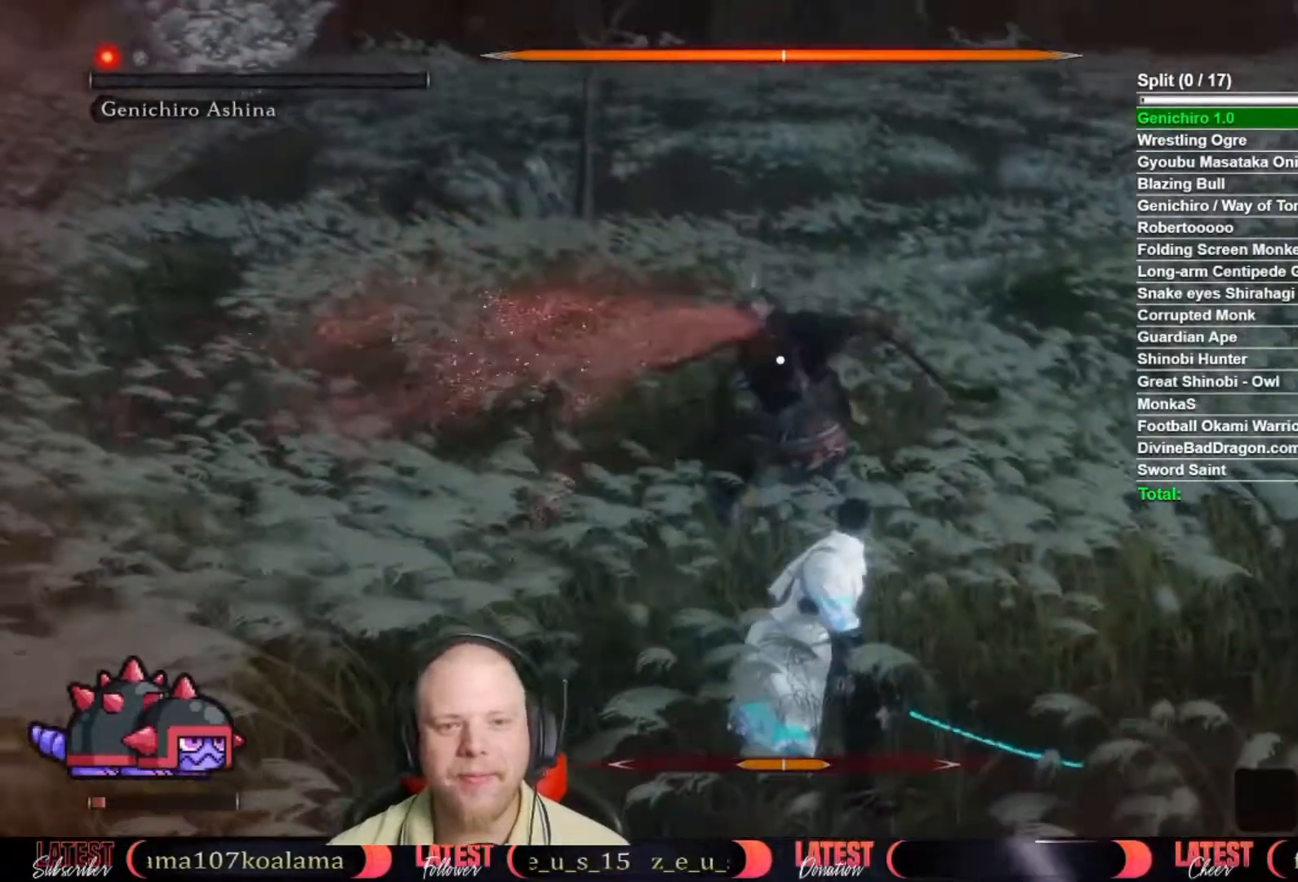
{"dt_ms": 500, "buttons": [], "left_stick": "up", "right_stick": "center", "button_events": [[67, "R1", "down"], [117, "R1", "up"], [200, "R1", "down"], [283, "R1", "up"], [383, "R1", "down"], [433, "R1", "up"]]}
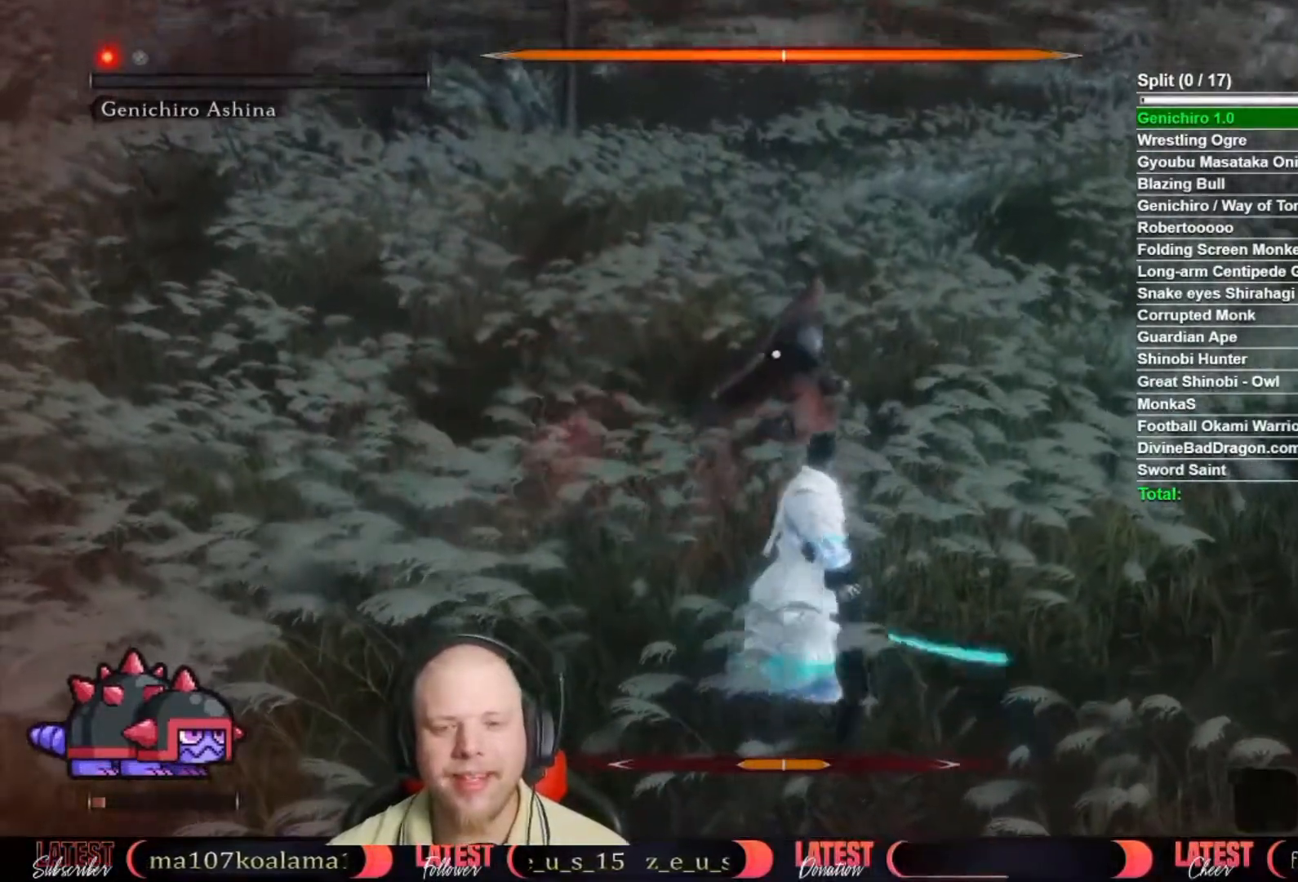
{"dt_ms": 500, "buttons": ["R1"], "left_stick": "up", "right_stick": "center", "button_events": [[17, "R1", "down"], [83, "R1", "up"], [200, "R1", "down"], [250, "R1", "up"], [333, "R1", "down"], [400, "R1", "up"], [450, "R1", "down"]]}
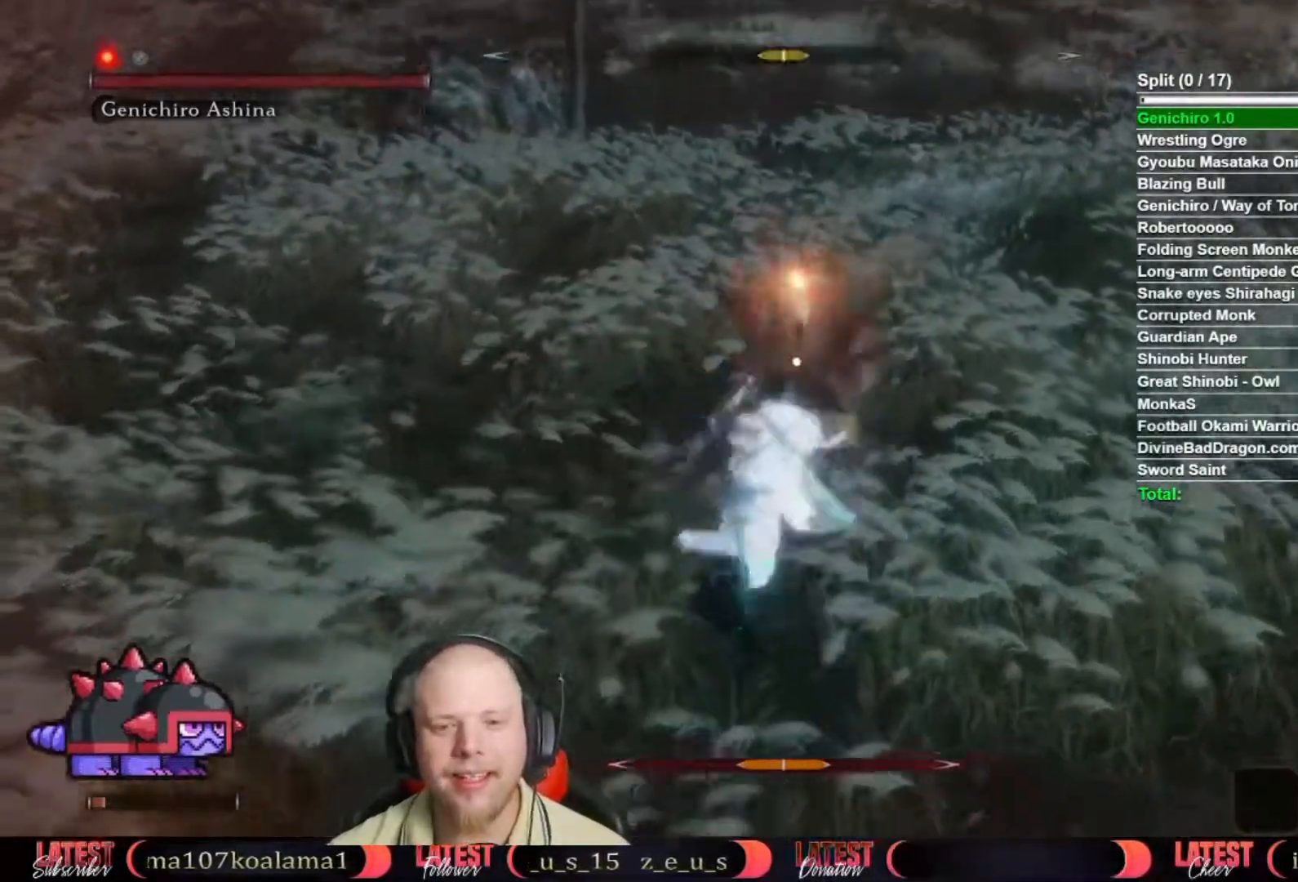
{"dt_ms": 500, "buttons": [], "left_stick": "up", "right_stick": "center", "button_events": [[67, "R1", "up"], [83, "L2", "down"], [133, "R1", "down"], [183, "R1", "up"], [267, "L2", "up"], [283, "R1", "down"], [333, "L2", "down"], [350, "R1", "up"], [500, "L2", "up"]]}
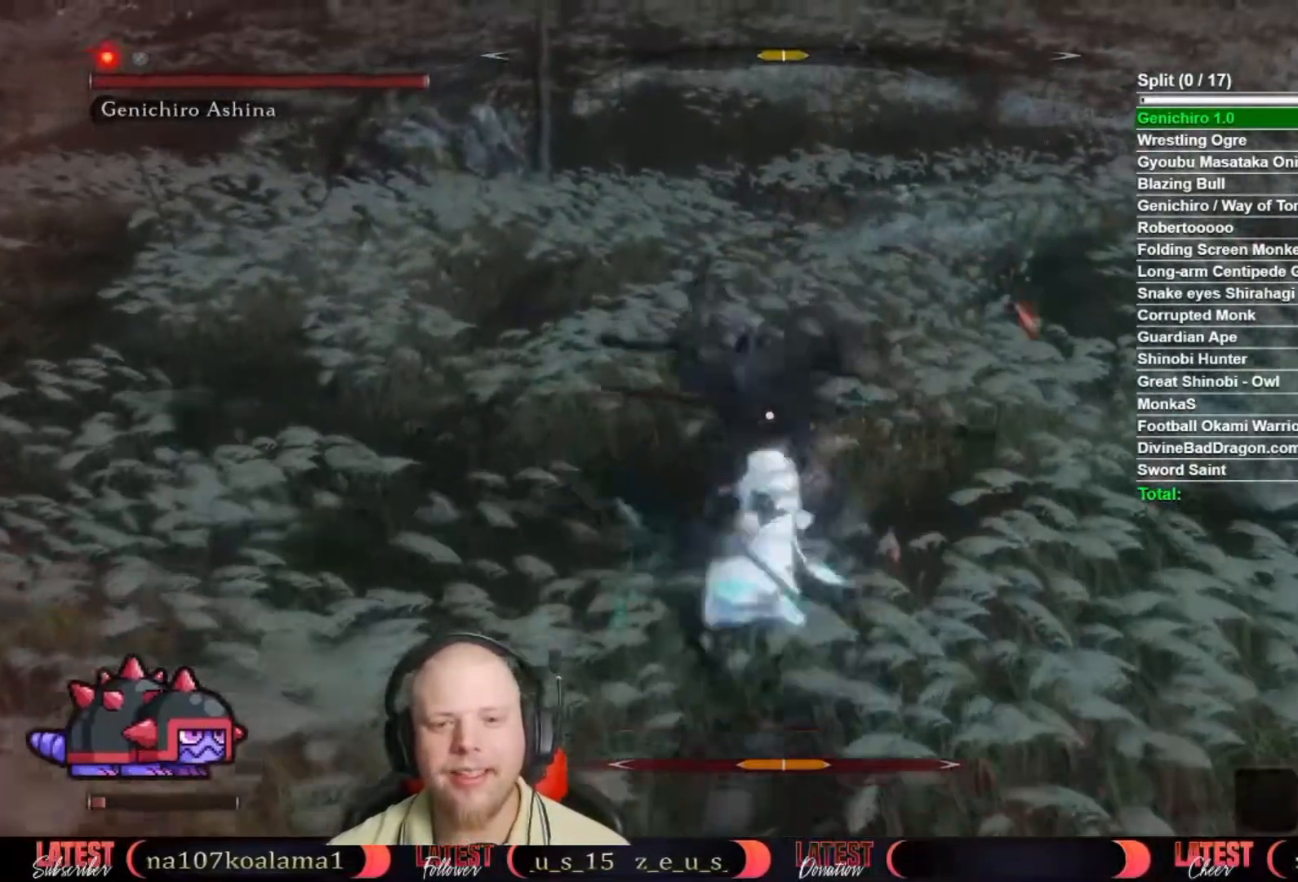
{"dt_ms": 500, "buttons": [], "left_stick": "center", "right_stick": "center", "button_events": [[233, "L2", "down"], [283, "L2", "up"]]}
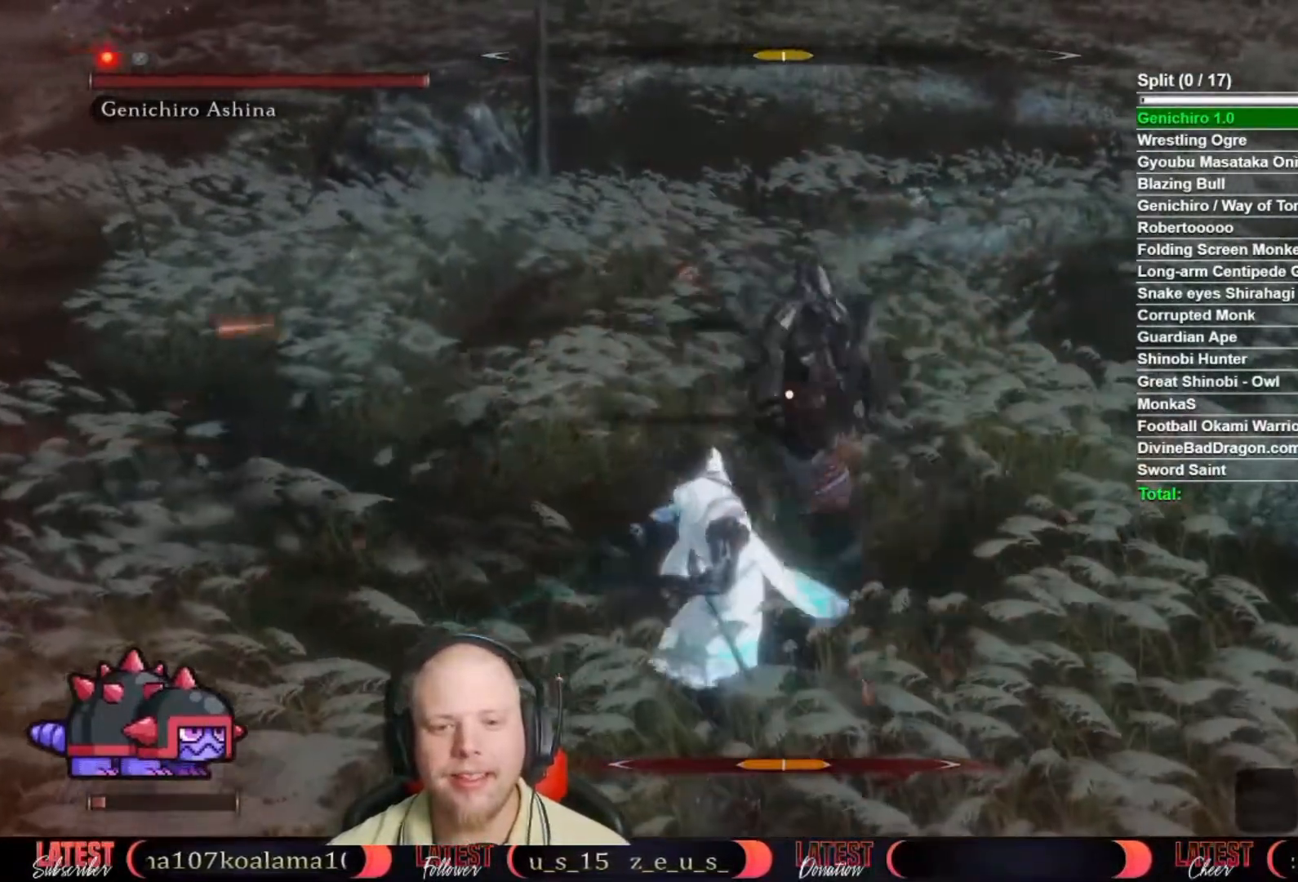
{"dt_ms": 500, "buttons": ["L2"], "left_stick": "up", "right_stick": "center", "button_events": [[67, "L1", "down"], [67, "L2", "down"], [150, "L1", "up"], [150, "L2", "up"], [233, "L2", "down"], [250, "R1", "down"], [333, "R1", "up"], [417, "R1", "down"], [483, "R1", "up"]]}
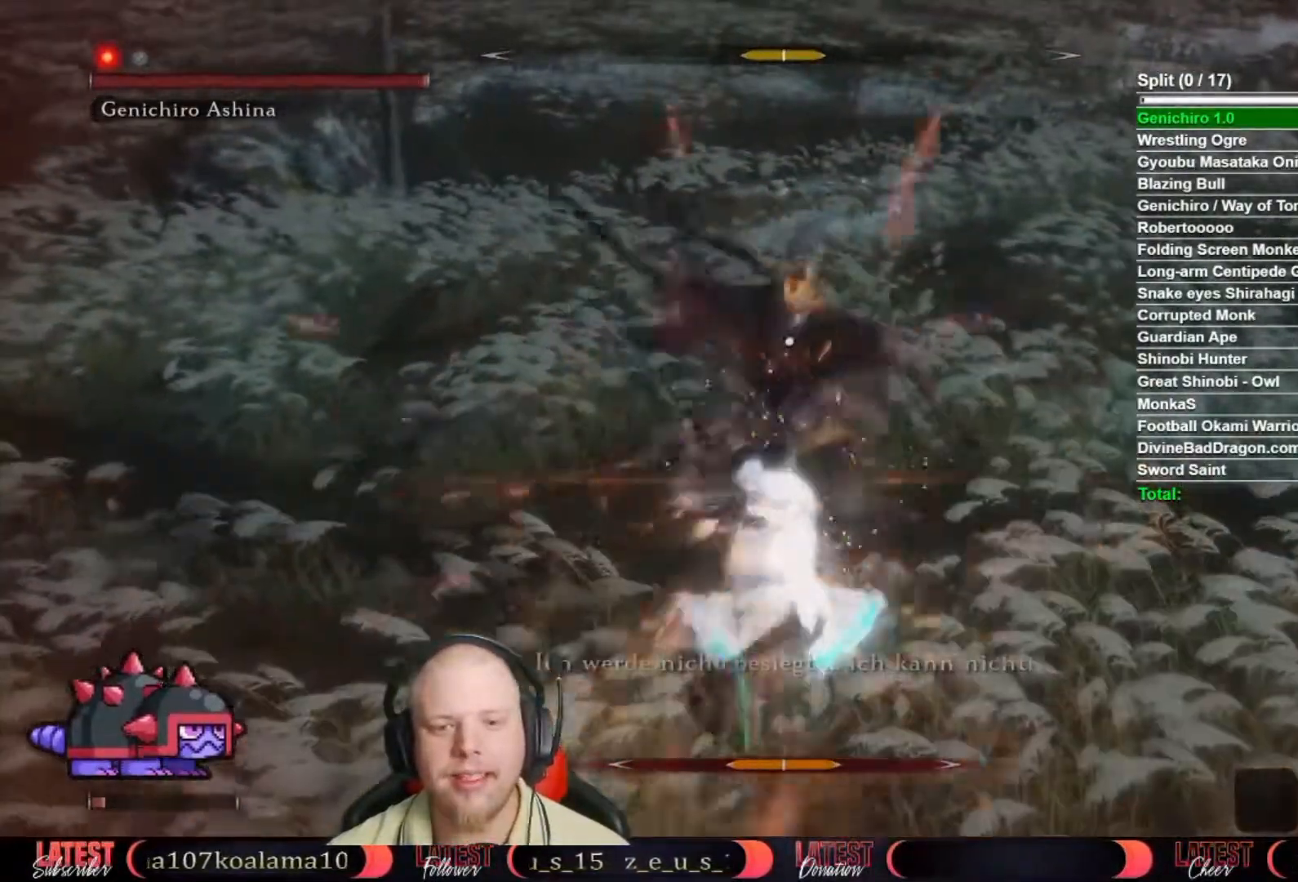
{"dt_ms": 500, "buttons": [], "left_stick": "up", "right_stick": "center", "button_events": [[50, "R1", "down"], [133, "R1", "up"], [150, "L2", "up"], [217, "L2", "down"], [233, "R1", "down"], [300, "L2", "up"], [300, "R1", "up"], [383, "R1", "down"], [450, "R1", "up"]]}
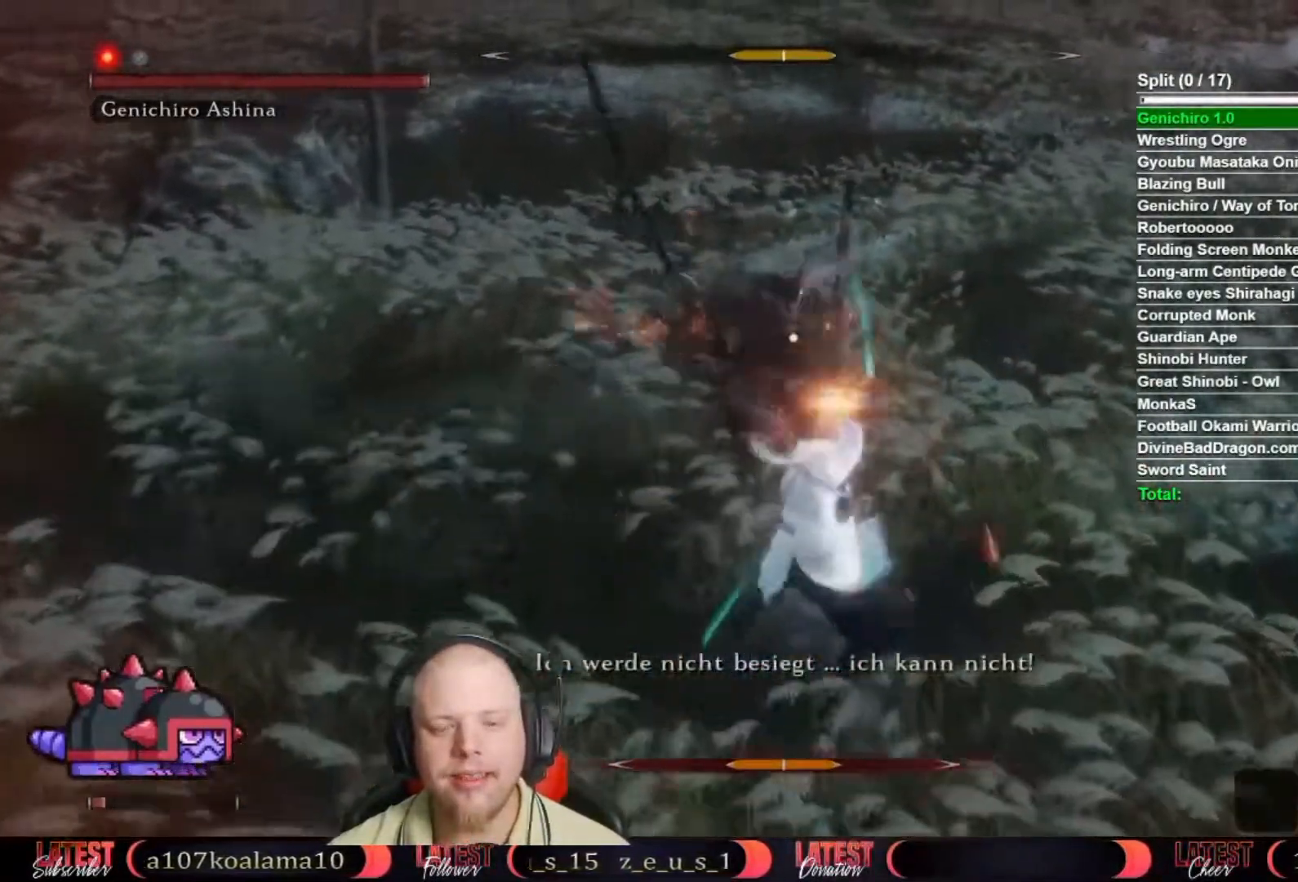
{"dt_ms": 500, "buttons": [], "left_stick": "up", "right_stick": "center", "button_events": [[17, "R1", "down"], [33, "L2", "down"], [100, "R1", "up"], [150, "L2", "up"]]}
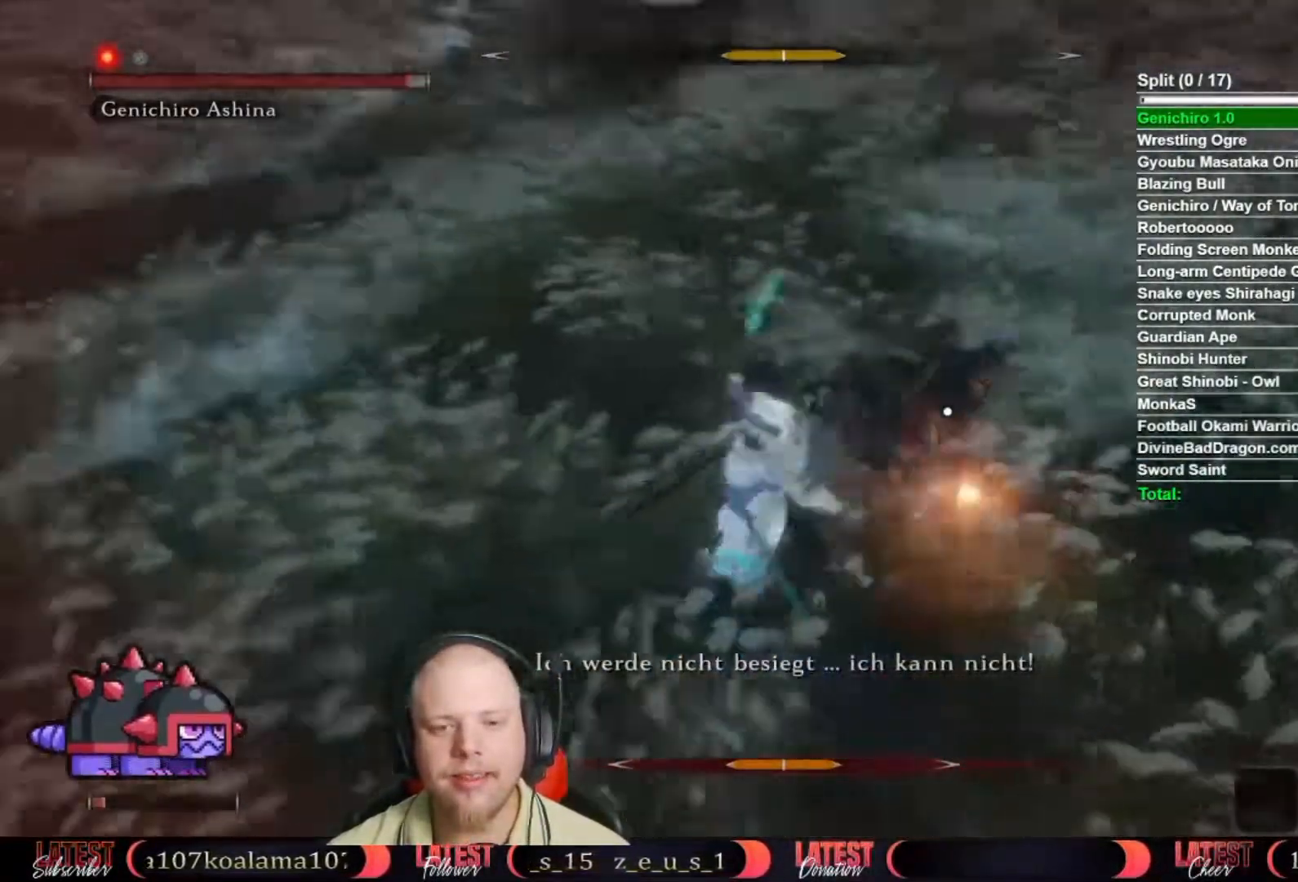
{"dt_ms": 500, "buttons": [], "left_stick": "up", "right_stick": "center", "button_events": [[17, "R1", "down"], [83, "R1", "up"], [350, "R1", "down"], [417, "R1", "up"]]}
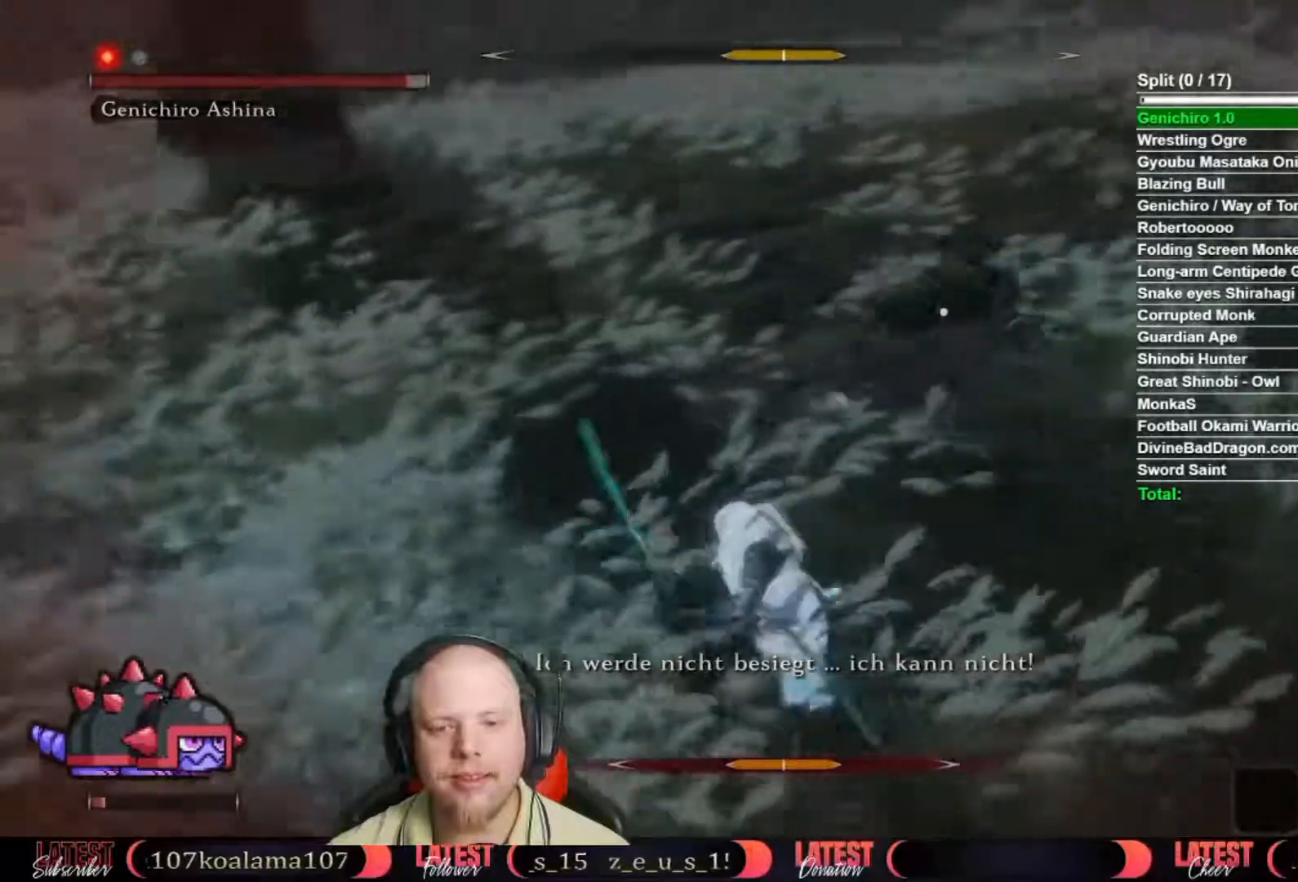
{"dt_ms": 500, "buttons": [], "left_stick": "up", "right_stick": "center", "button_events": [[17, "R1", "down"], [83, "R1", "up"], [183, "R1", "down"], [267, "R1", "up"], [350, "R1", "down"], [417, "R1", "up"]]}
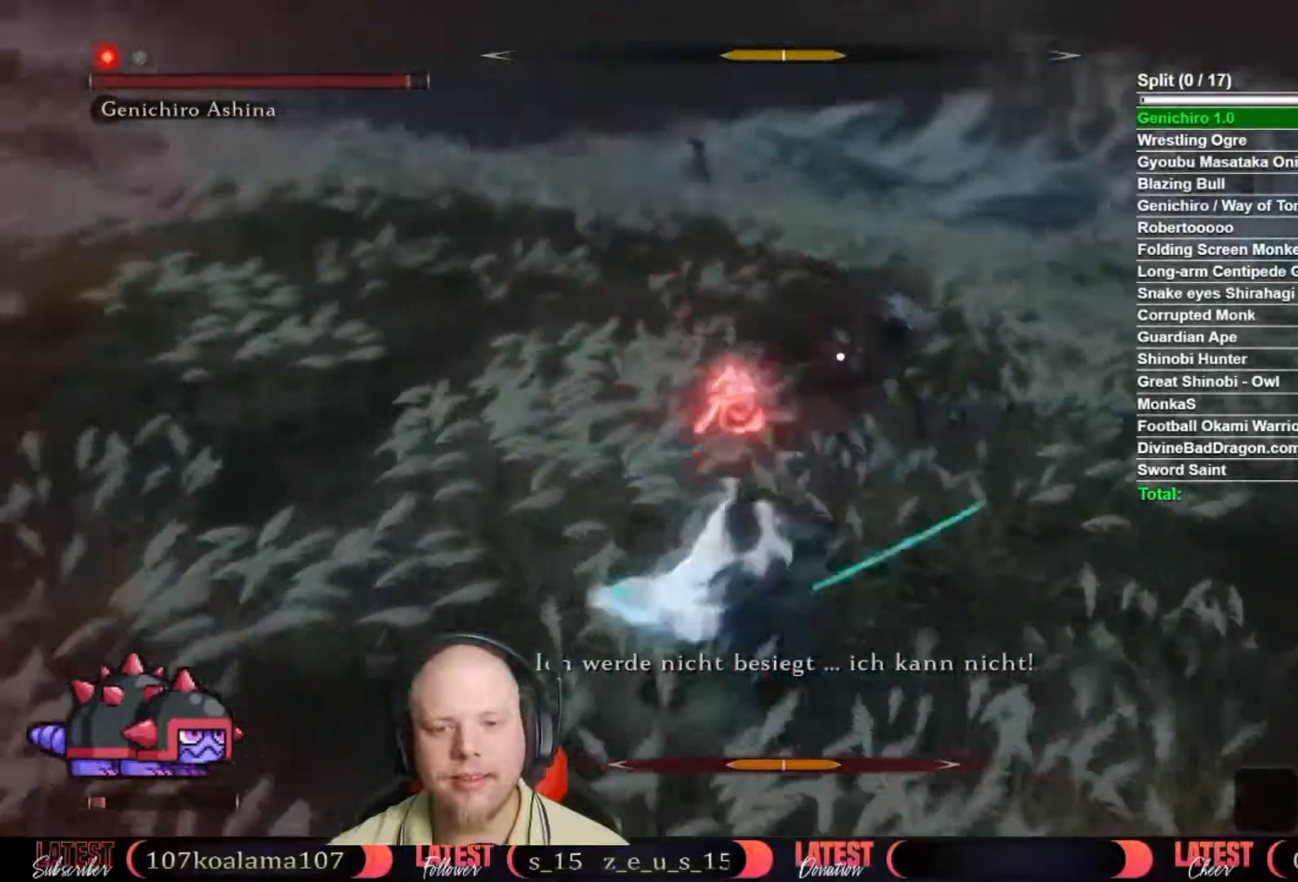
{"dt_ms": 500, "buttons": ["R1"], "left_stick": "up", "right_stick": "center", "button_events": [[167, "R1", "down"], [217, "R1", "up"], [300, "R1", "down"], [383, "R1", "up"], [450, "R1", "down"]]}
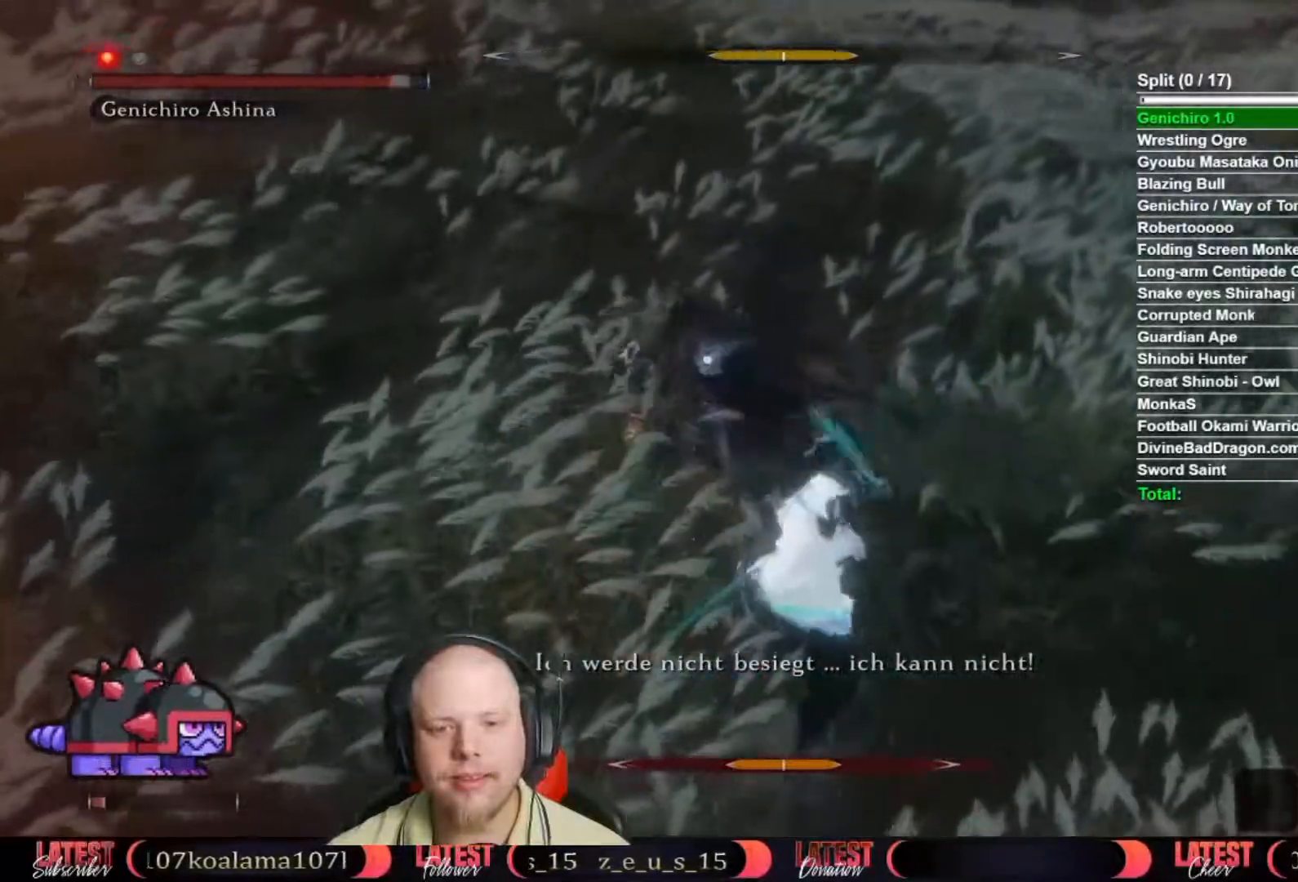
{"dt_ms": 500, "buttons": ["R1"], "left_stick": "up", "right_stick": "center", "button_events": [[17, "R1", "up"], [333, "R1", "down"], [383, "R1", "up"], [483, "R1", "down"]]}
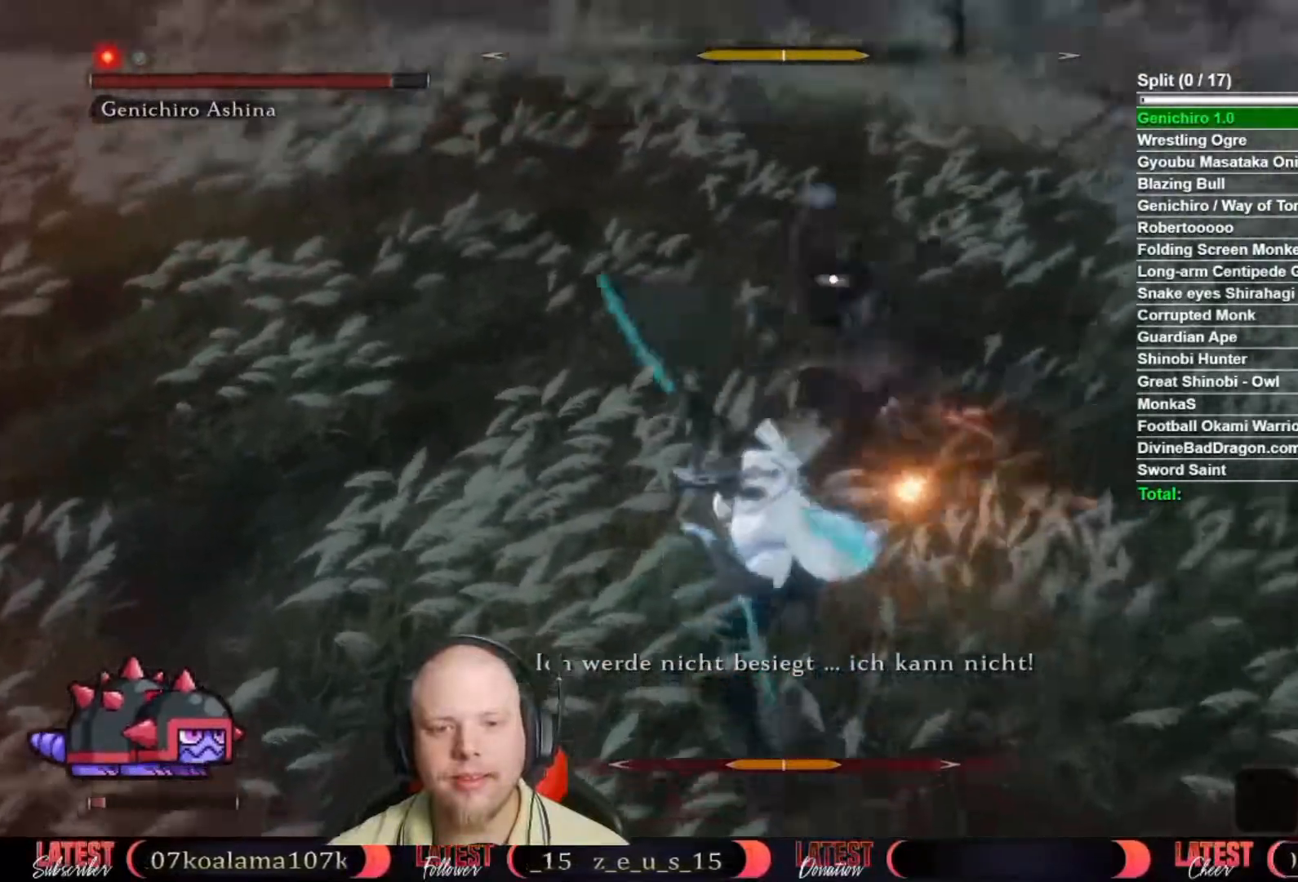
{"dt_ms": 1000, "buttons": [], "left_stick": "center", "right_stick": "center", "button_events": [[50, "R1", "up"], [467, "L2", "down"], [567, "L2", "up"]]}
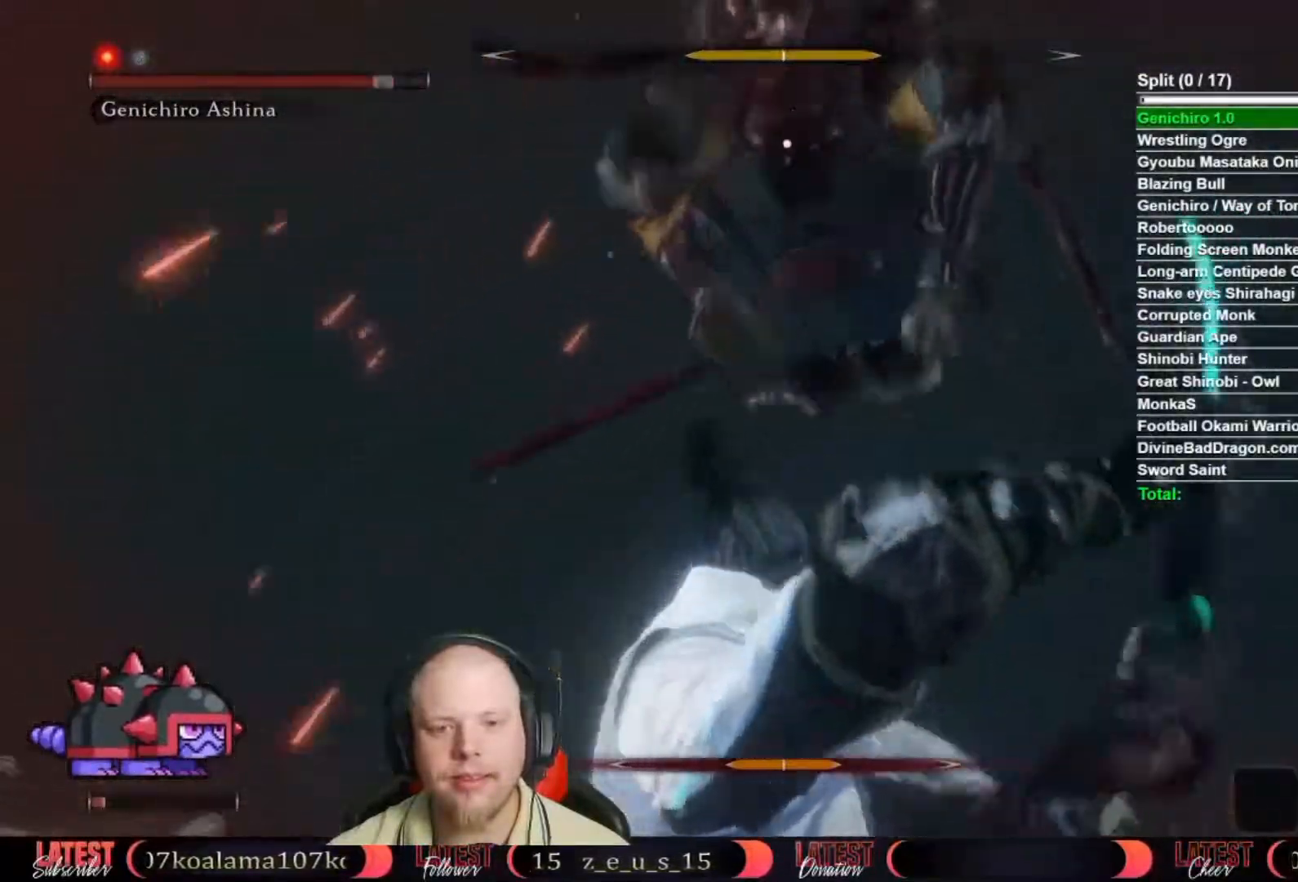
{"dt_ms": 500, "buttons": [], "left_stick": "down", "right_stick": "center", "button_events": [[33, "B", "down"], [133, "B", "up"], [233, "L2", "down"], [383, "L2", "up"]]}
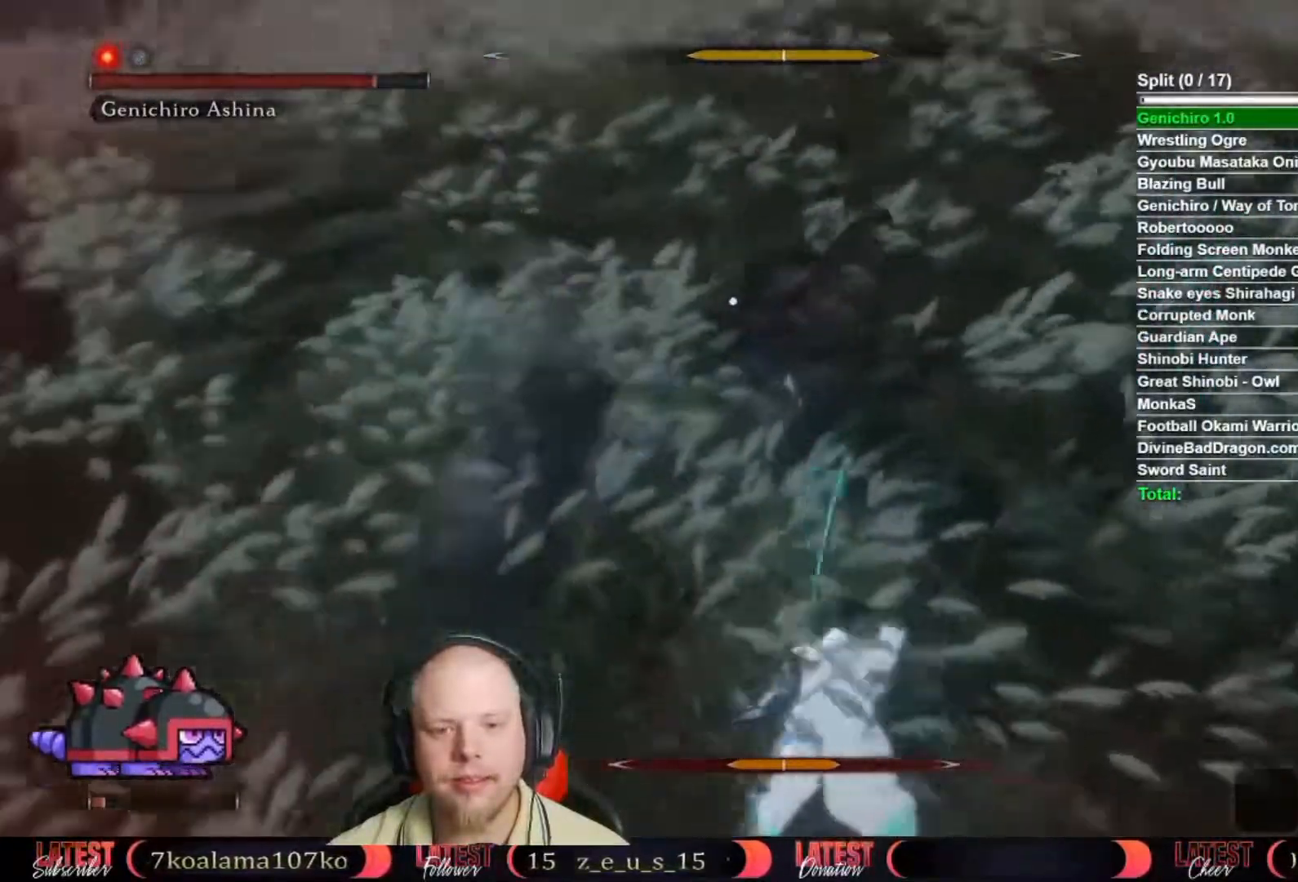
{"dt_ms": 500, "buttons": [], "left_stick": "down", "right_stick": "center", "button_events": []}
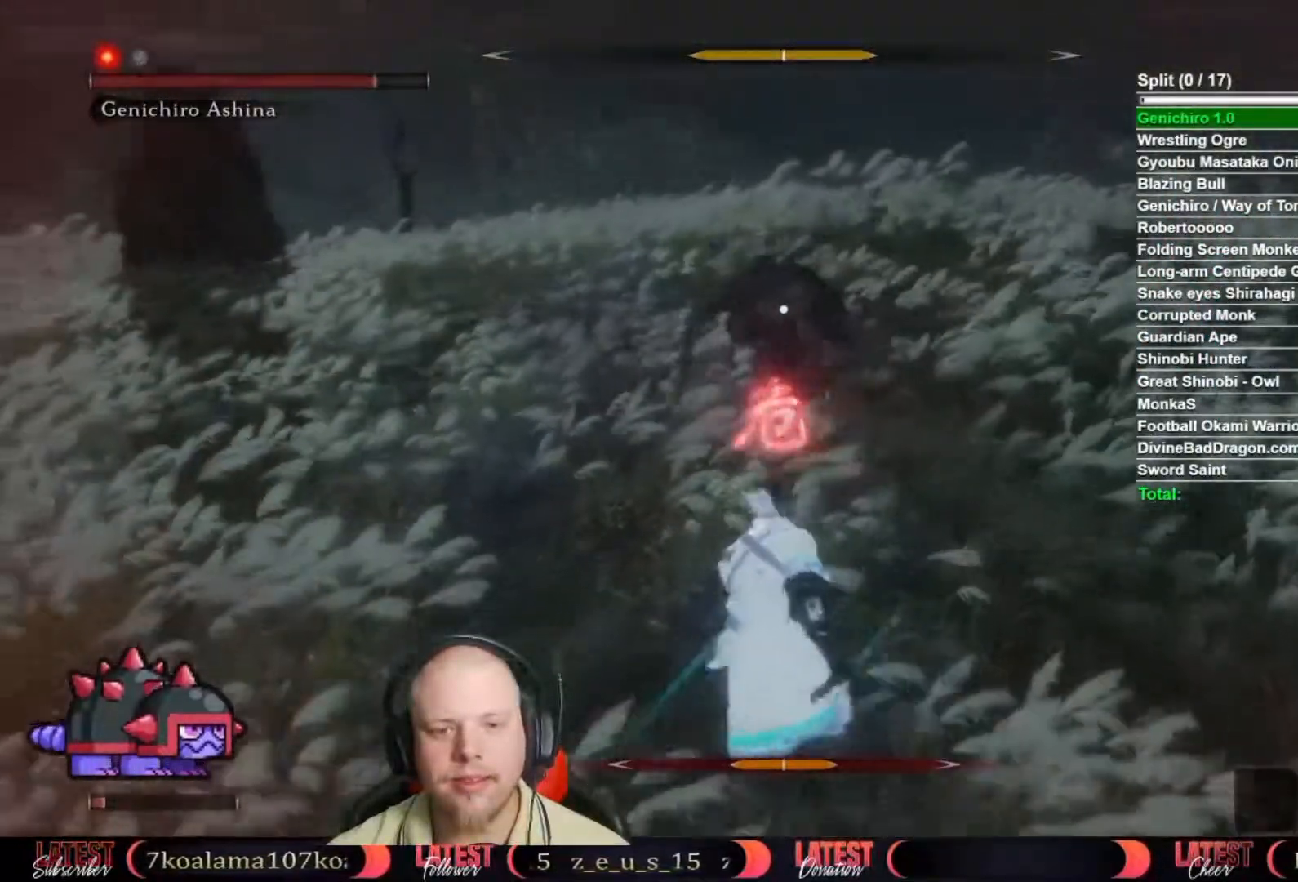
{"dt_ms": 500, "buttons": ["L2"], "left_stick": "up", "right_stick": "center", "button_events": [[133, "A", "down"], [150, "L2", "down"], [217, "A", "up"], [233, "L2", "up"], [317, "A", "down"], [400, "A", "up"], [433, "L2", "down"]]}
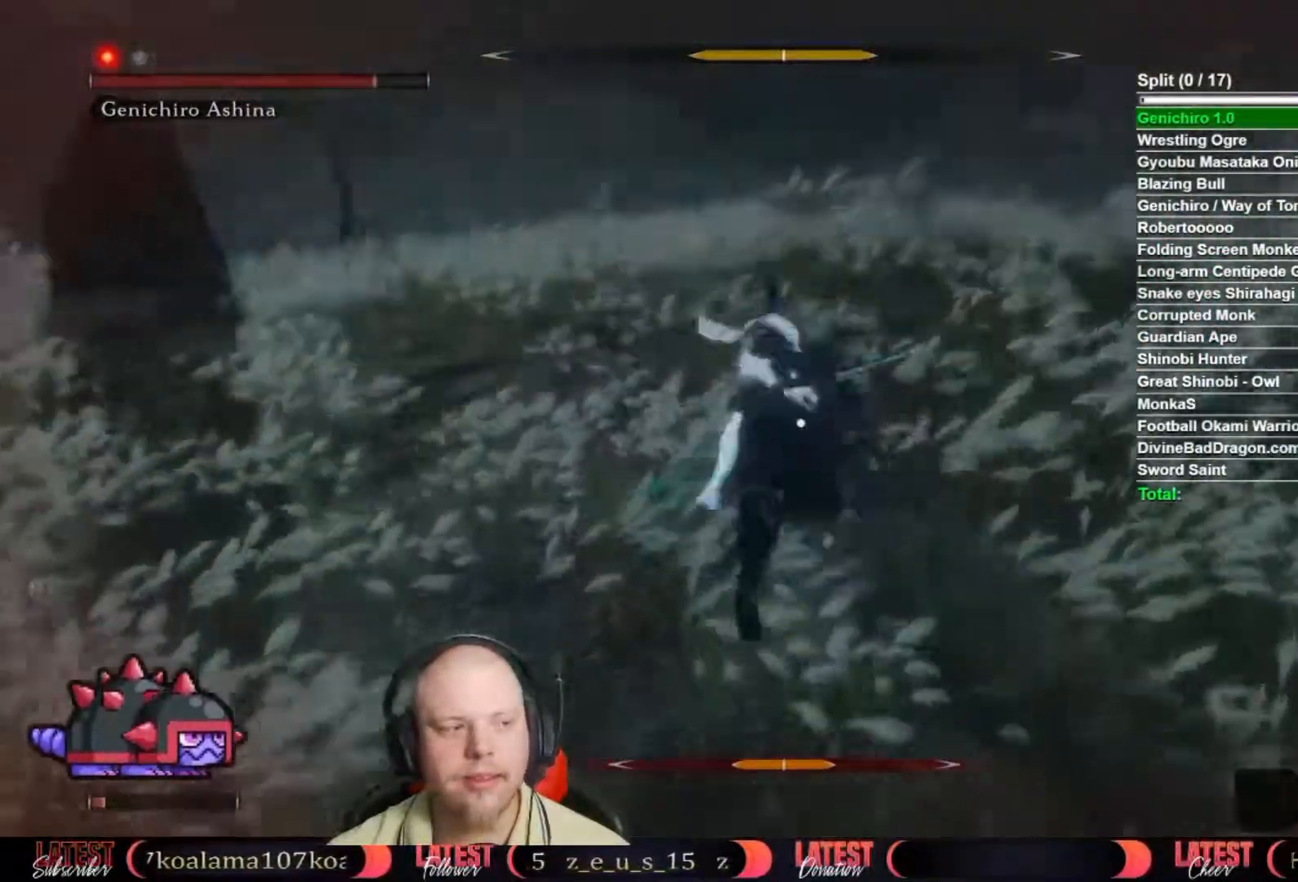
{"dt_ms": 500, "buttons": [], "left_stick": "up", "right_stick": "center", "button_events": [[117, "A", "down"], [150, "L2", "up"], [200, "A", "up"], [383, "R1", "down"], [450, "R1", "up"]]}
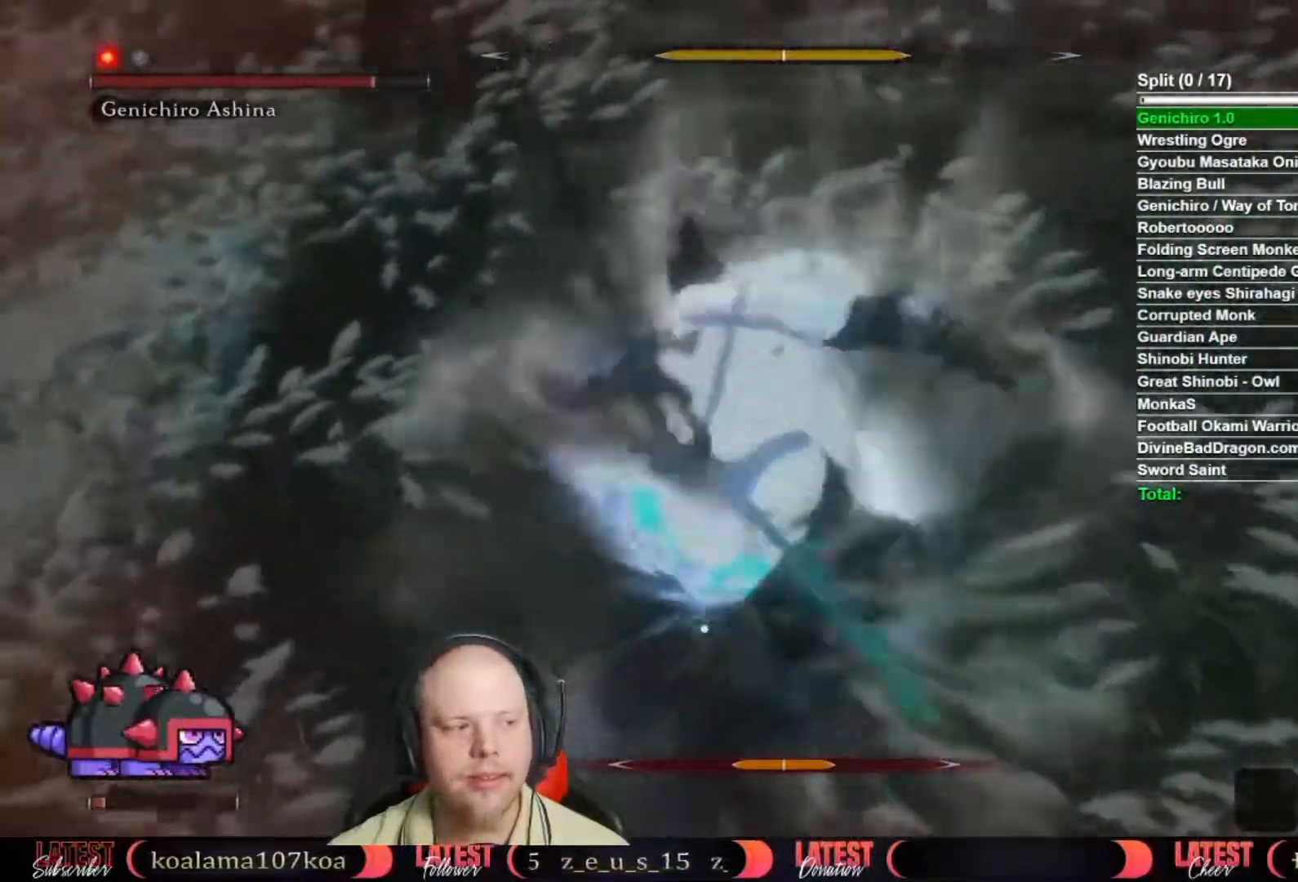
{"dt_ms": 500, "buttons": ["R1"], "left_stick": "up", "right_stick": "center", "button_events": [[33, "R1", "down"], [117, "R1", "up"], [200, "R1", "down"], [250, "L2", "down"], [250, "R1", "up"], [333, "L2", "up"], [333, "R1", "down"], [400, "R1", "up"], [483, "R1", "down"]]}
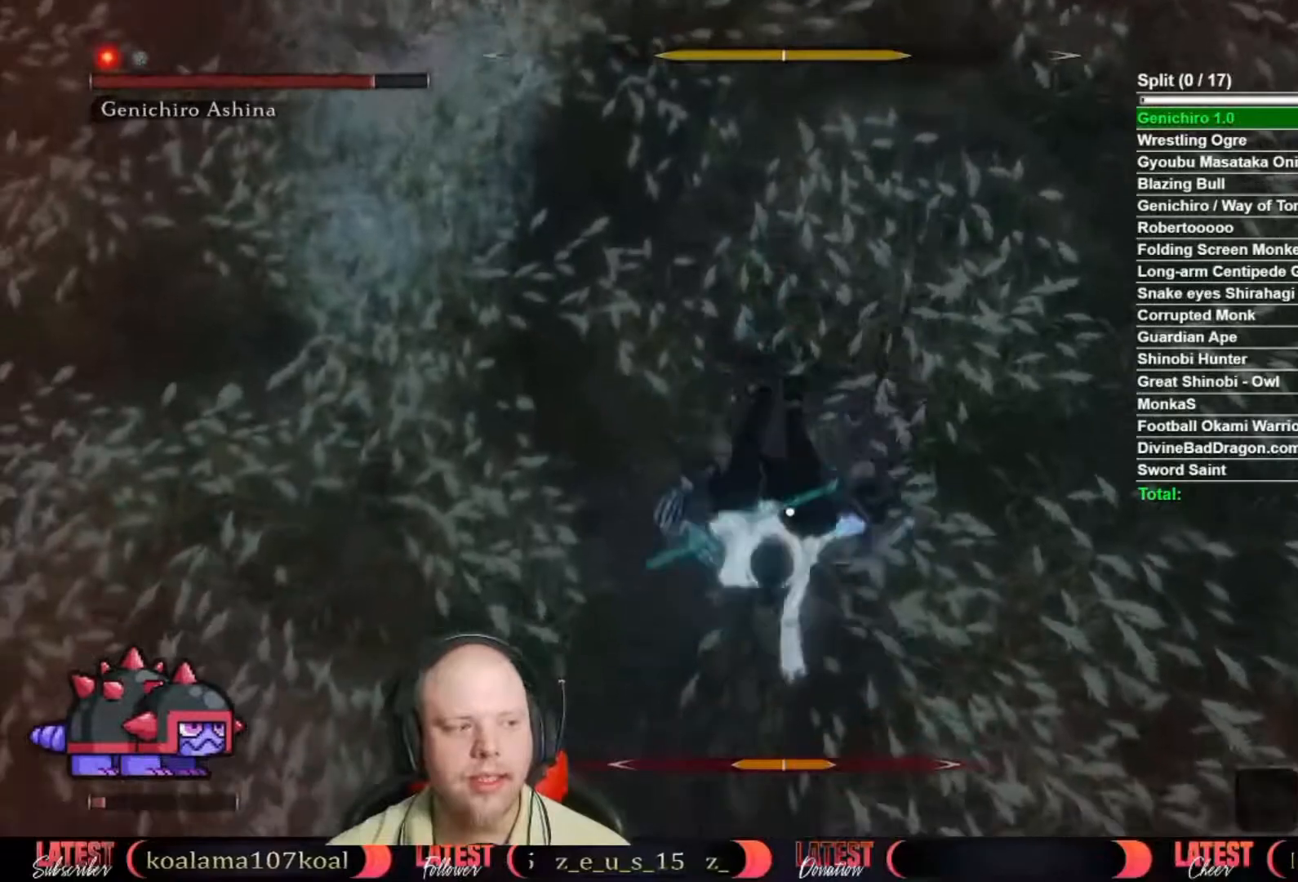
{"dt_ms": 500, "buttons": [], "left_stick": "up", "right_stick": "center", "button_events": [[50, "R1", "up"], [133, "R1", "down"], [183, "R1", "up"], [300, "R1", "down"], [350, "R1", "up"], [417, "R1", "down"], [500, "R1", "up"]]}
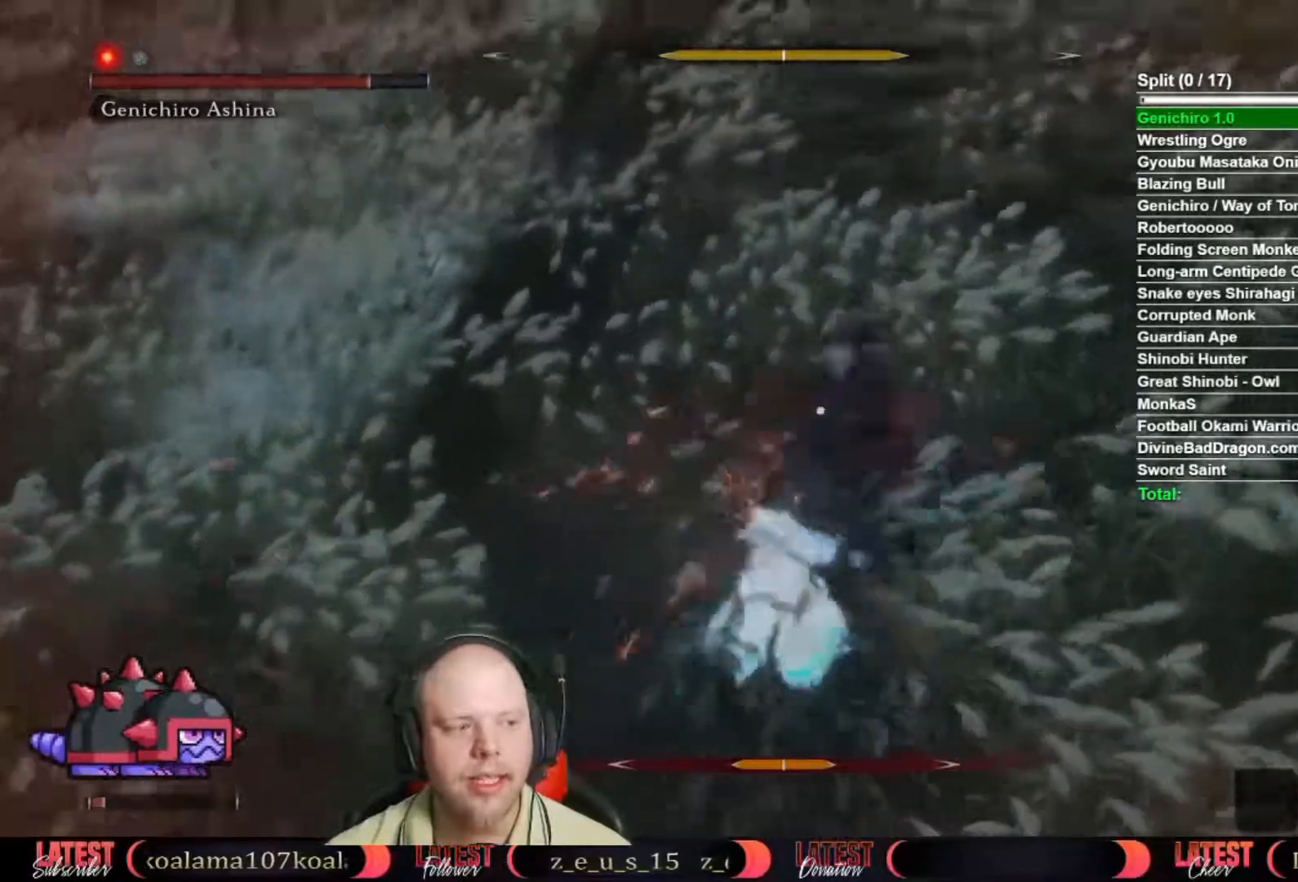
{"dt_ms": 500, "buttons": ["R1"], "left_stick": "up", "right_stick": "center"}
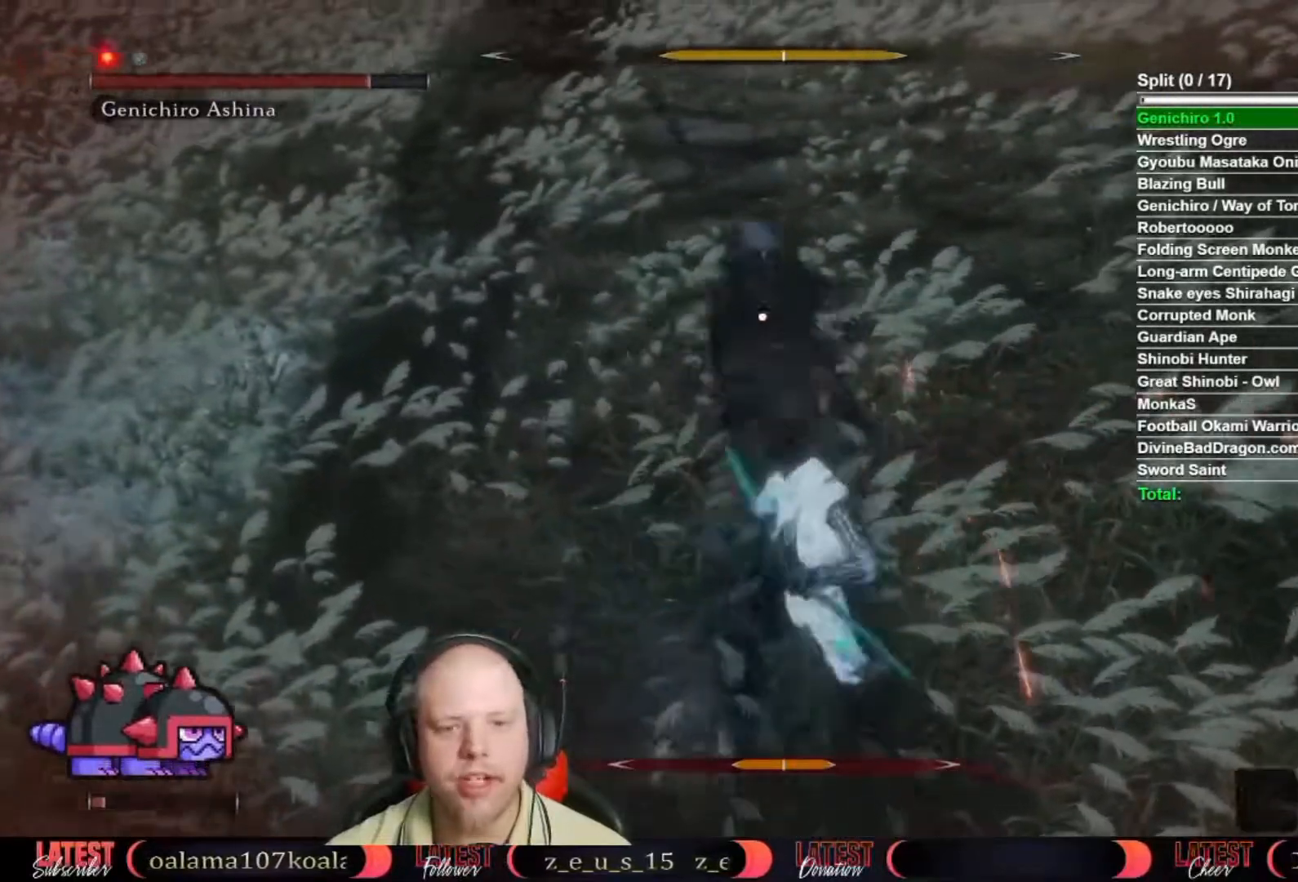
{"dt_ms": 500, "buttons": [], "left_stick": "up", "right_stick": "center"}
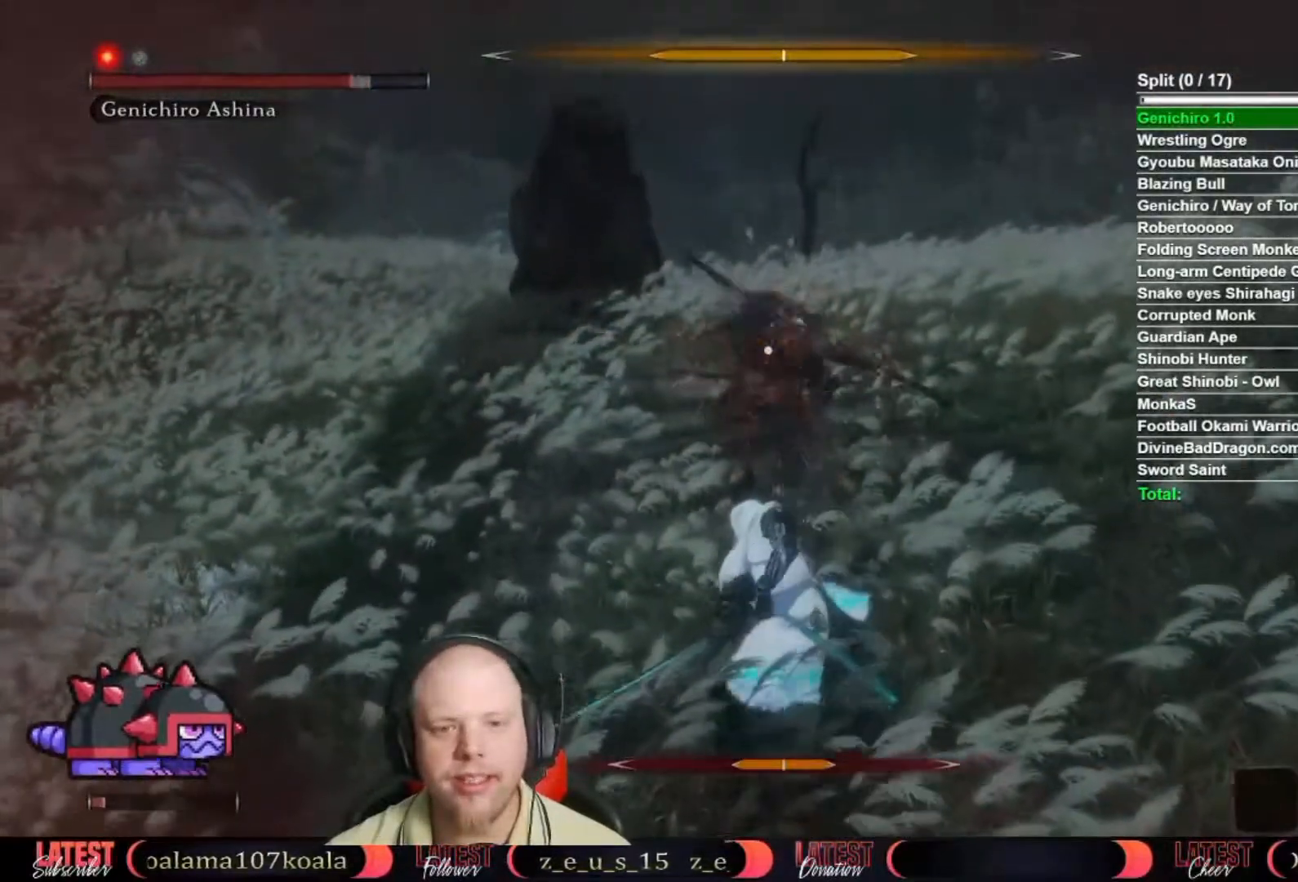
{"dt_ms": 500, "buttons": ["L2"], "left_stick": "up", "right_stick": "center", "button_events": [[467, "L2", "down"]]}
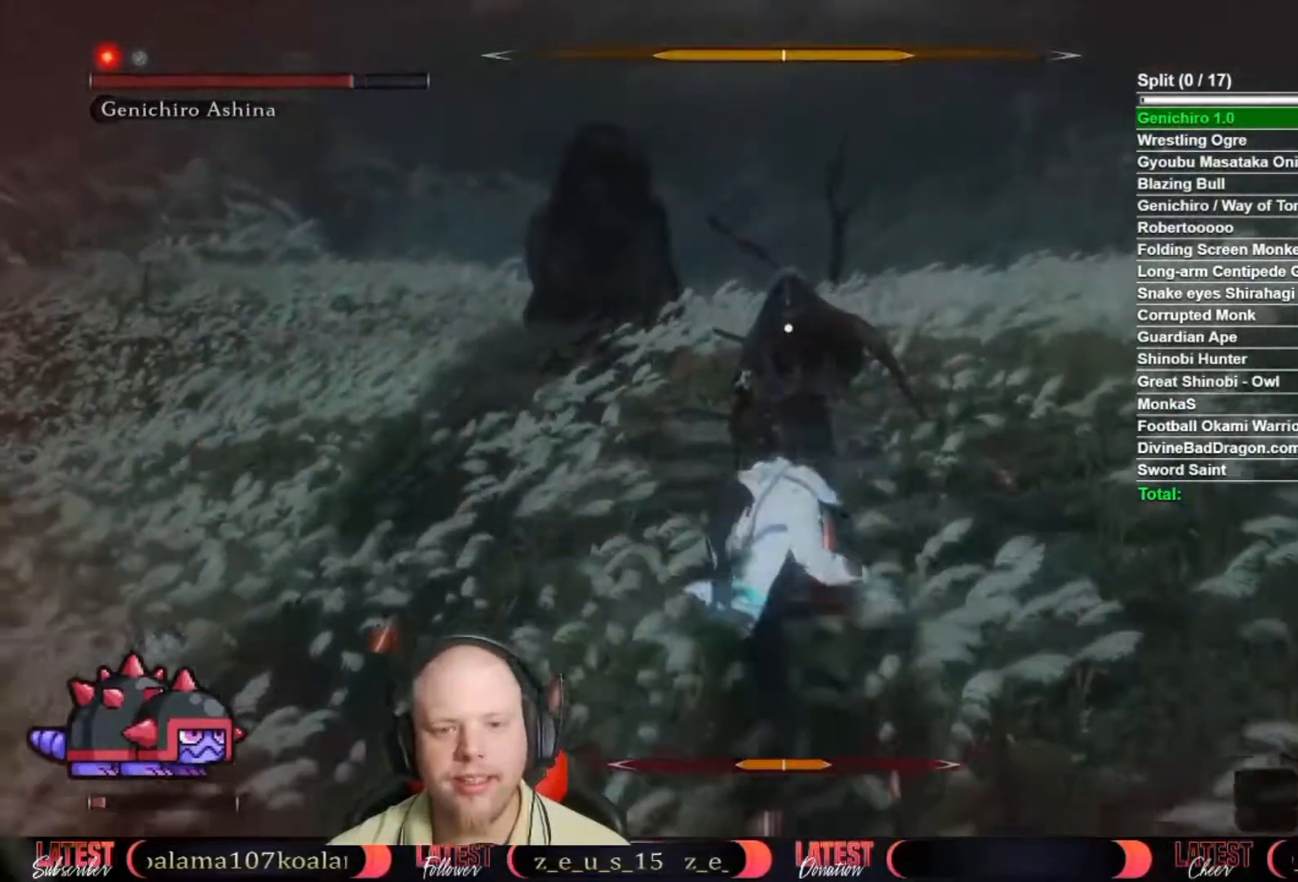
{"dt_ms": 500, "buttons": [], "left_stick": "up", "right_stick": "center", "button_events": [[33, "R1", "down"], [83, "R1", "up"], [117, "L2", "up"], [167, "L2", "down"], [200, "R1", "down"], [217, "L2", "up"], [267, "R1", "up"], [367, "R1", "down"], [417, "R1", "up"]]}
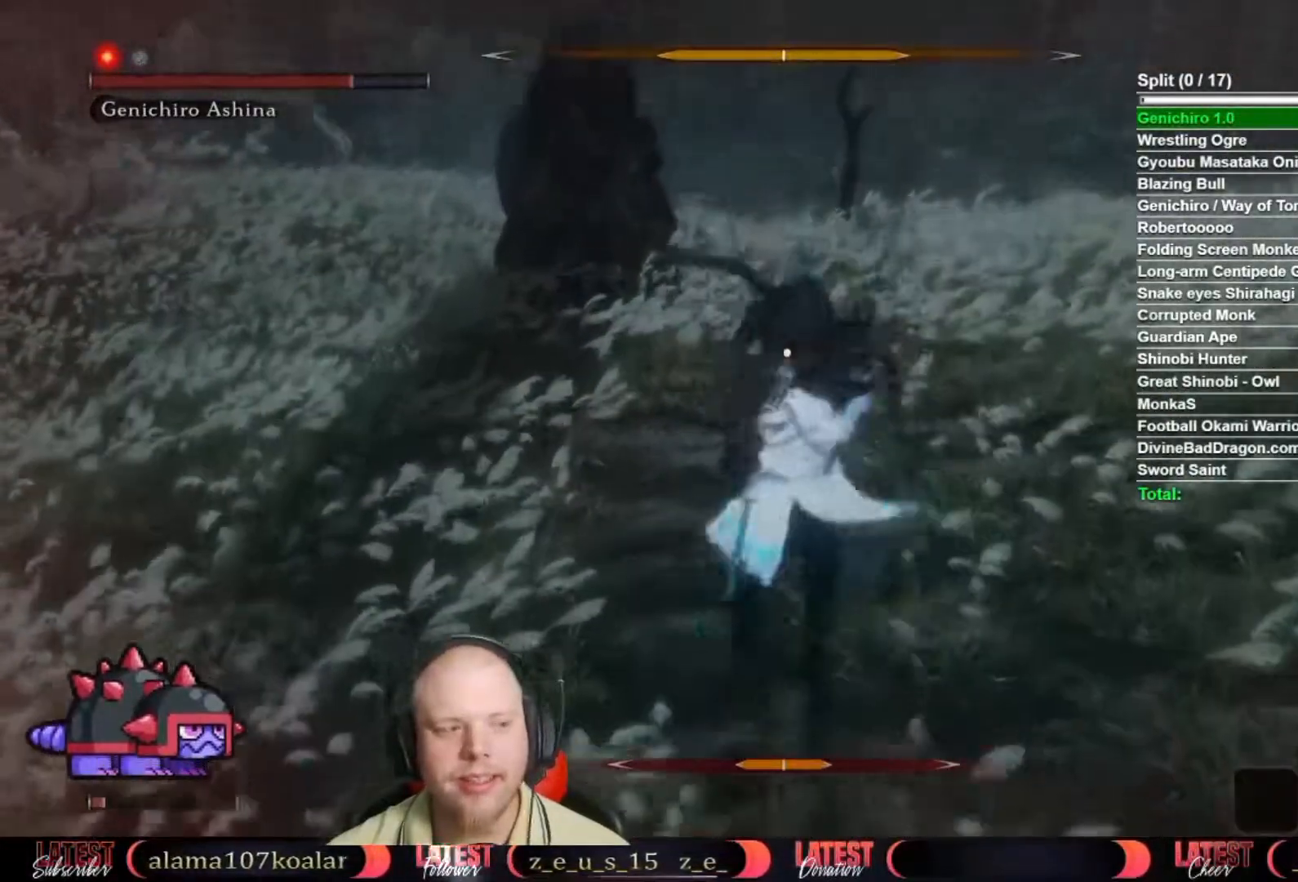
{"dt_ms": 500, "buttons": [], "left_stick": "up", "right_stick": "center", "button_events": [[17, "R1", "down"], [83, "R1", "up"], [167, "R1", "down"], [250, "R1", "up"], [333, "R1", "down"], [383, "R1", "up"]]}
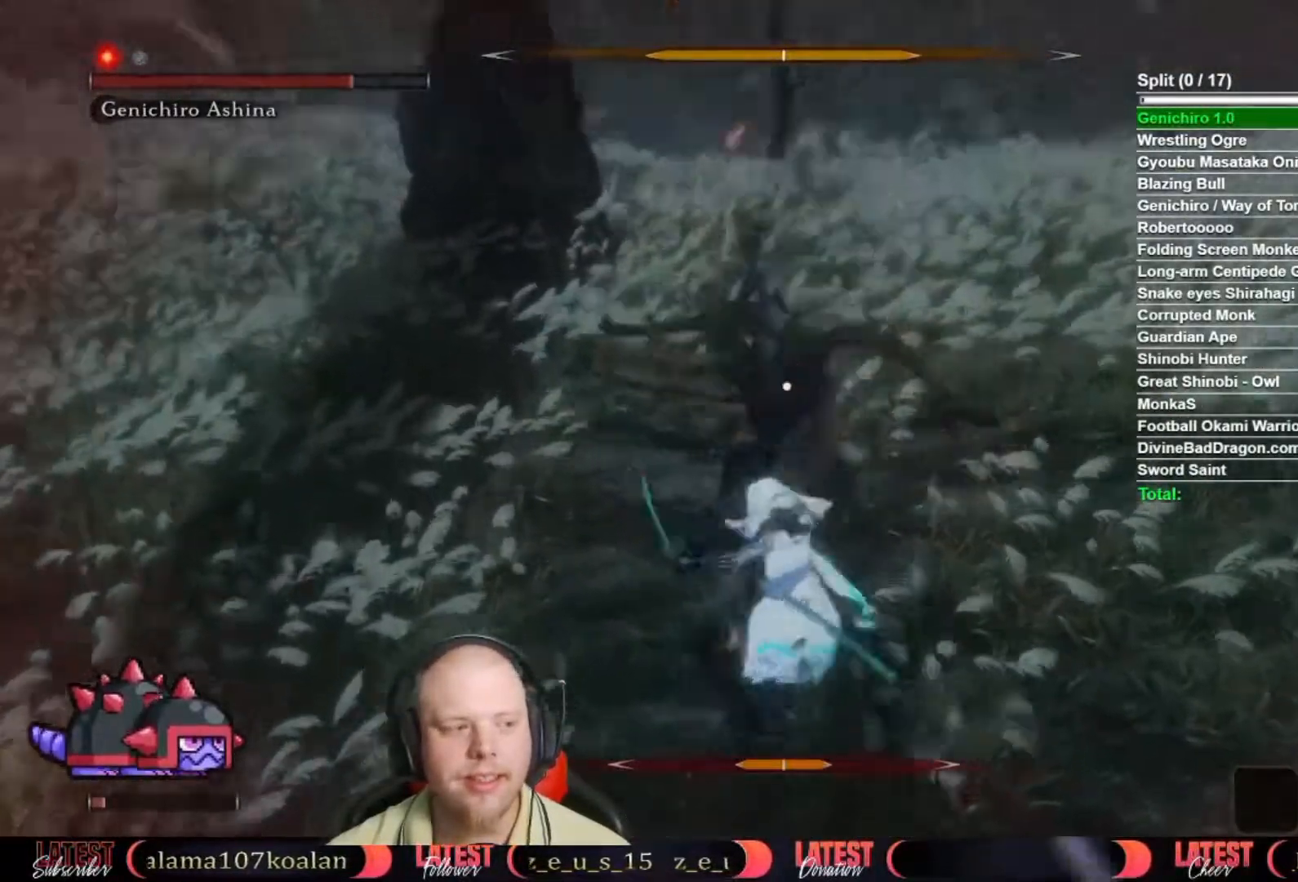
{"dt_ms": 500, "buttons": [], "left_stick": "center", "right_stick": "center", "button_events": []}
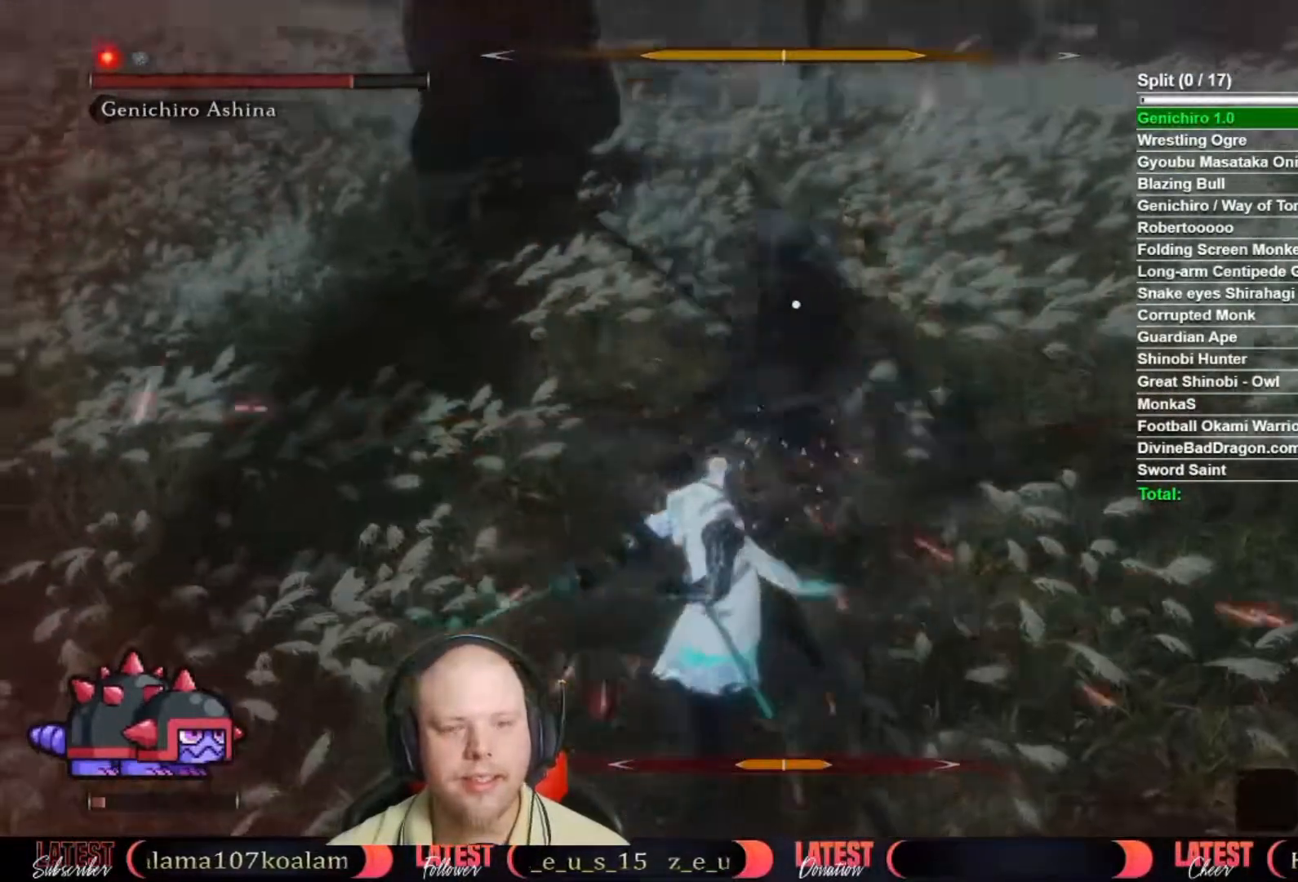
{"dt_ms": 500, "buttons": [], "left_stick": "up", "right_stick": "center", "button_events": [[133, "L1", "down"], [133, "L2", "down"], [233, "L1", "up"], [233, "L2", "up"]]}
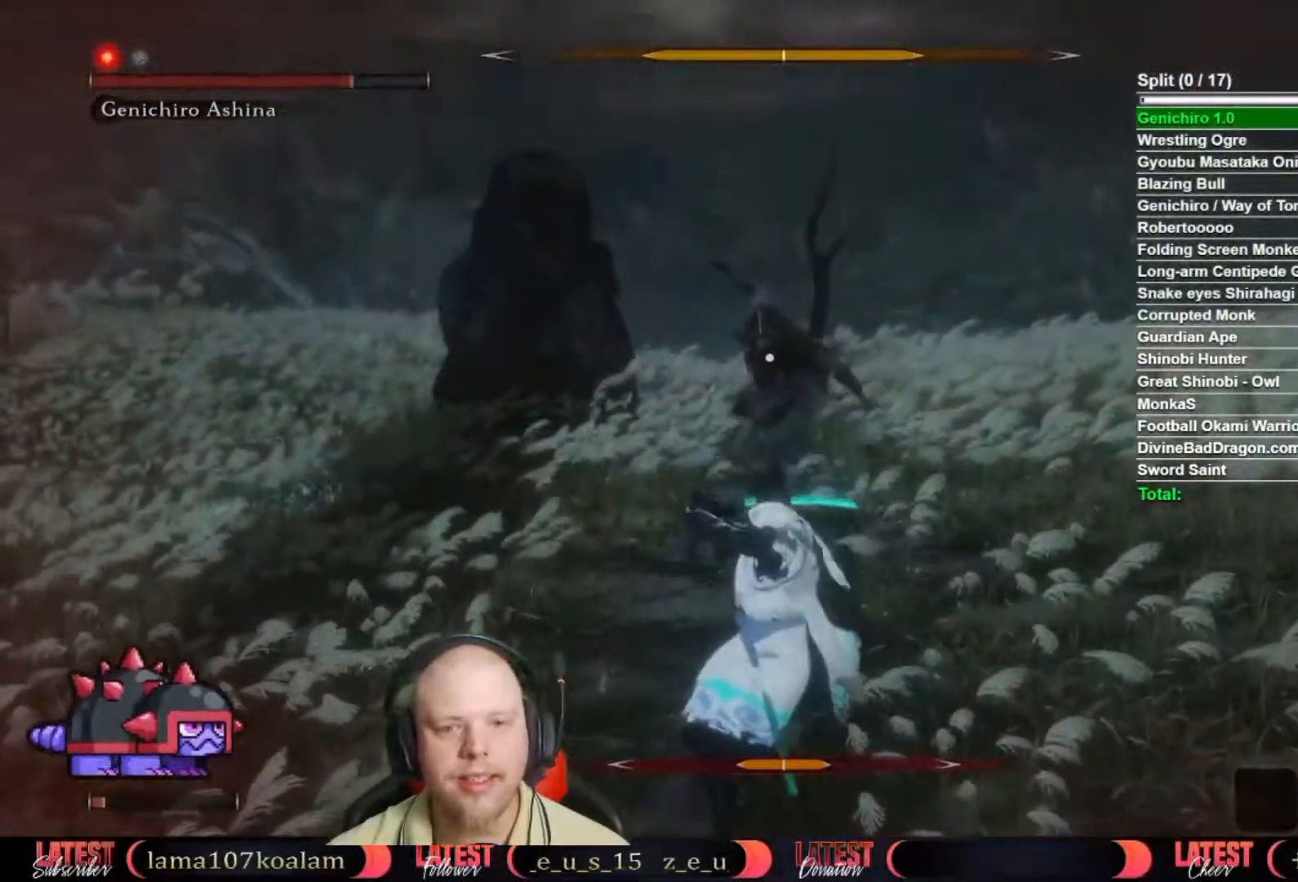
{"dt_ms": 500, "buttons": ["R1"], "left_stick": "up", "right_stick": "center", "button_events": [[500, "R1", "down"]]}
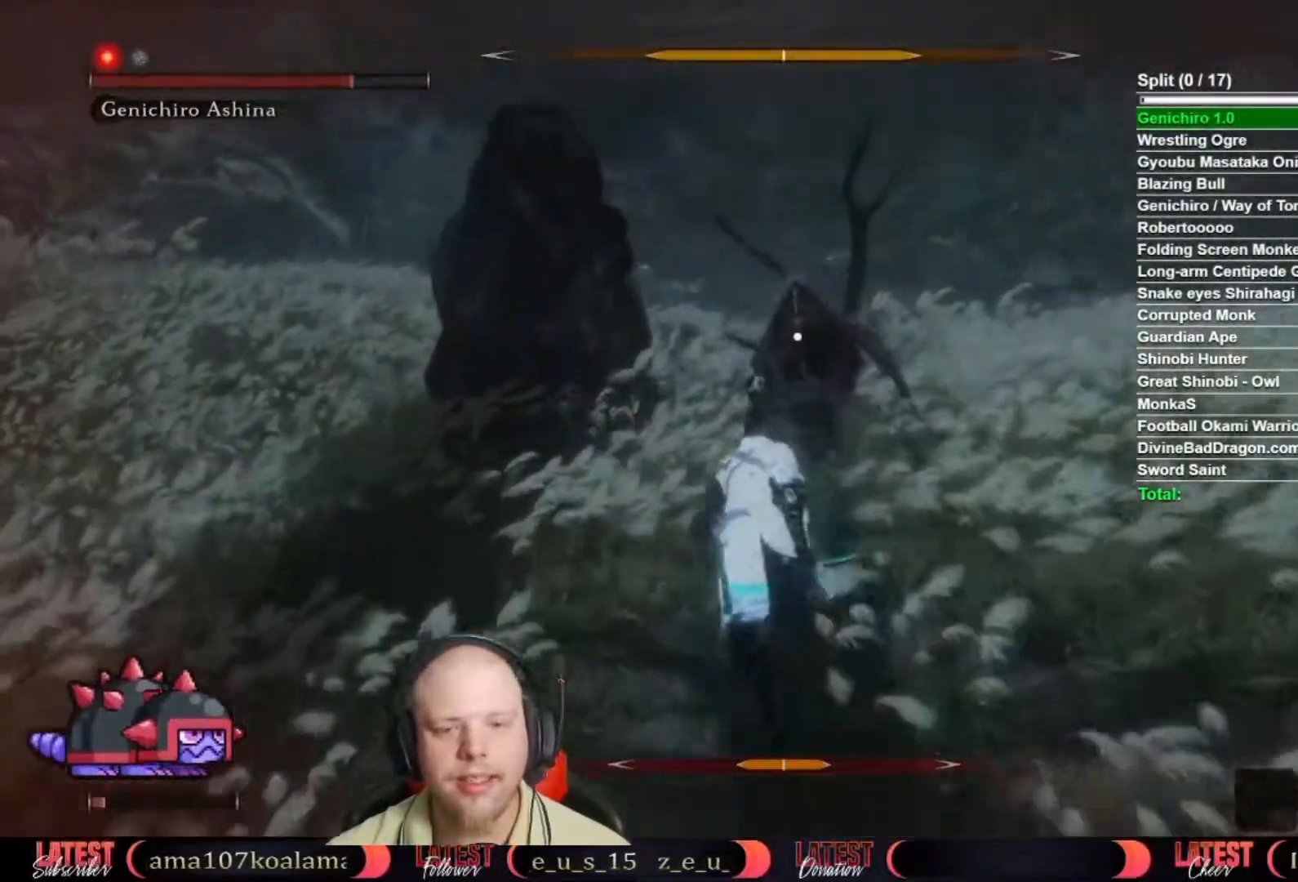
{"dt_ms": 500, "buttons": ["R1"], "left_stick": "up", "right_stick": "center"}
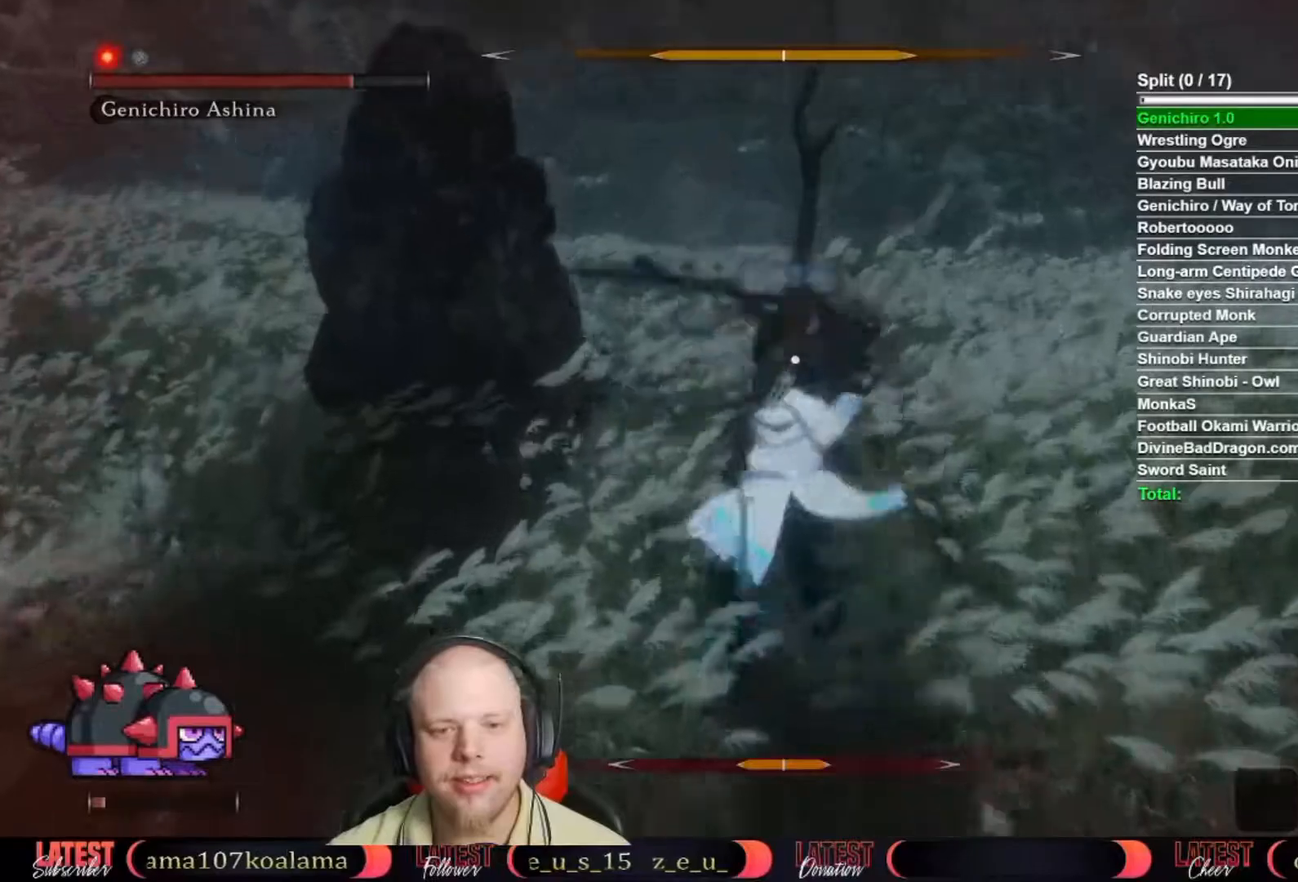
{"dt_ms": 500, "buttons": [], "left_stick": "up", "right_stick": "center", "button_events": [[33, "R1", "up"], [150, "R1", "down"], [200, "R1", "up"], [300, "R1", "down"], [367, "R1", "up"]]}
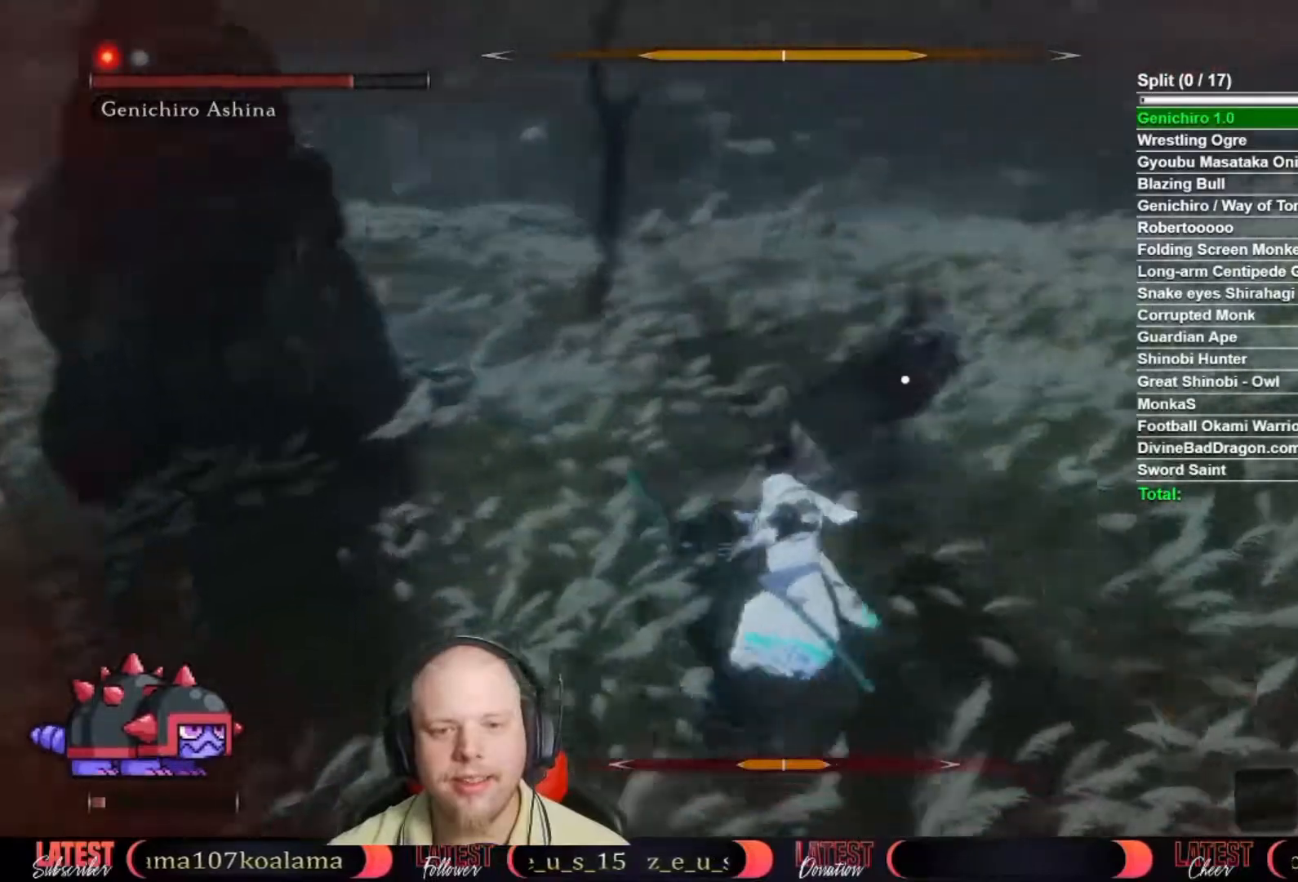
{"dt_ms": 500, "buttons": ["R1"], "left_stick": "up", "right_stick": "center"}